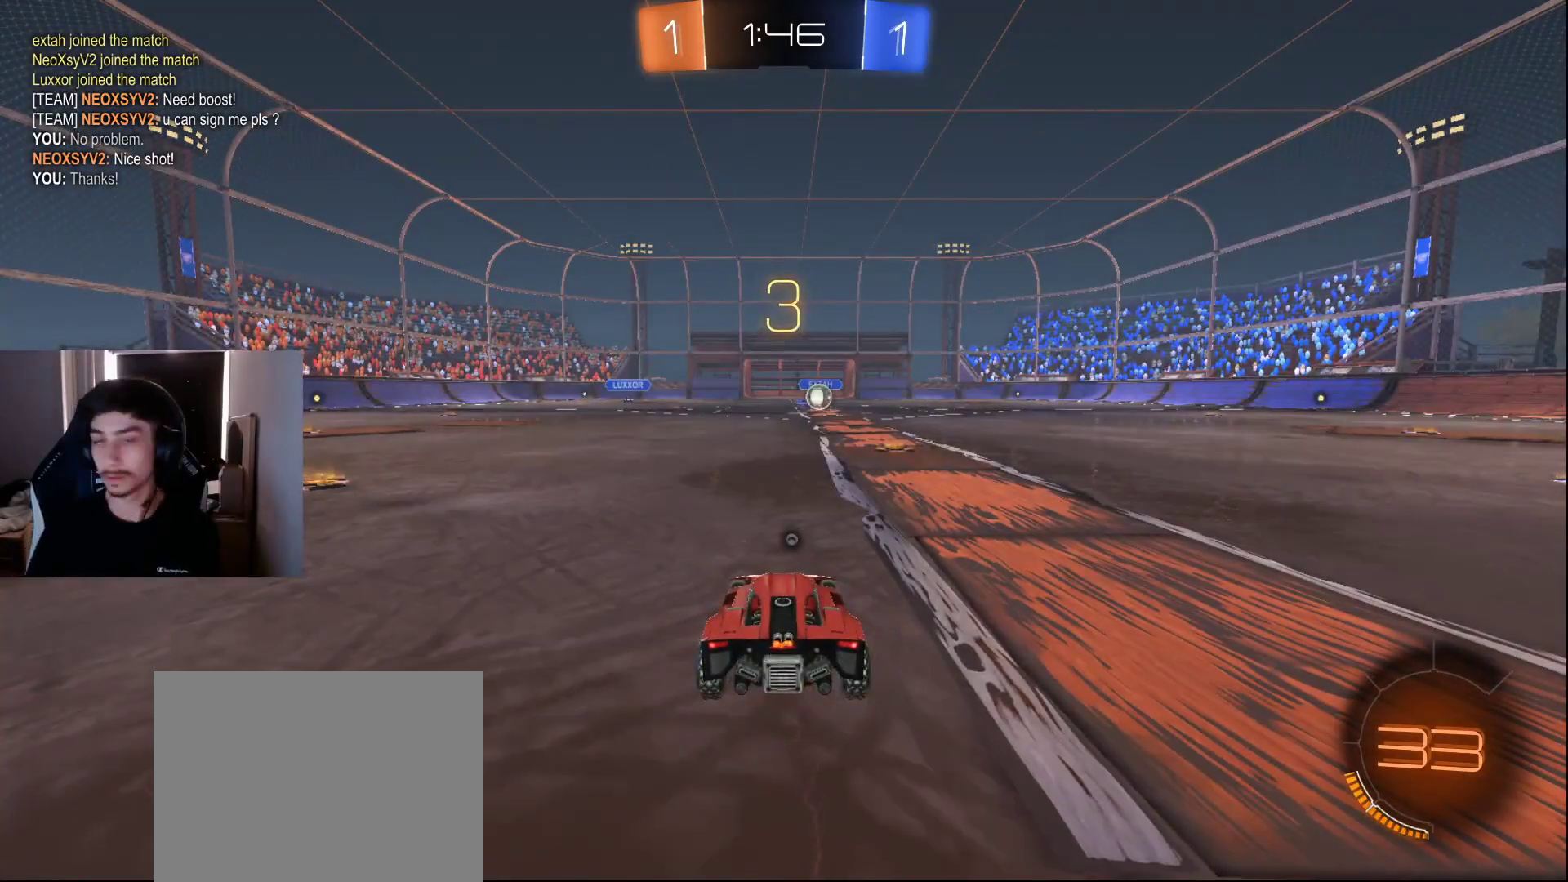
Gameplay with a controller (PlayStation layout); each line is a JSON object with the inputs held at the frame after it. "events" lists button and stick changes between this image and that frame as [ms after this image, input, new state], when the widget could be followed in between. Not read: L1 L3 R3.
{"buttons": ["R1"], "left_stick": "center", "right_stick": "center", "events": [[300, "left_stick", "up-right"], [333, "TRIANGLE", "down"], [400, "TRIANGLE", "up"], [433, "left_stick", "center"]]}
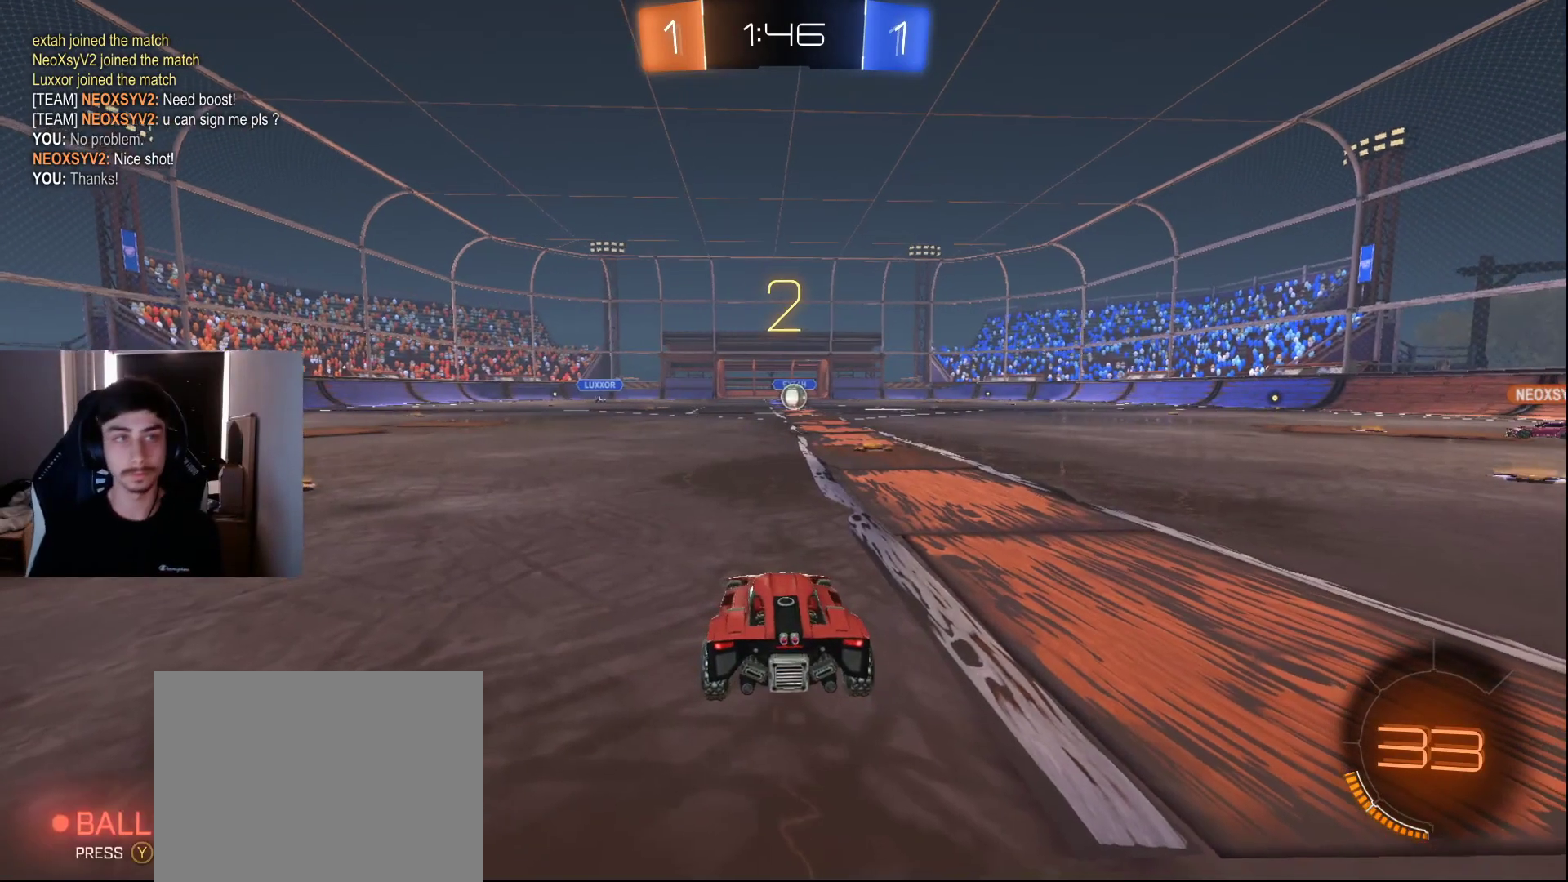
{"buttons": ["R2"], "left_stick": "center", "right_stick": "center", "events": [[117, "R2", "down"], [133, "R1", "up"], [233, "DPAD_UP", "down"], [300, "DPAD_UP", "up"], [383, "DPAD_LEFT", "down"], [467, "DPAD_LEFT", "up"]]}
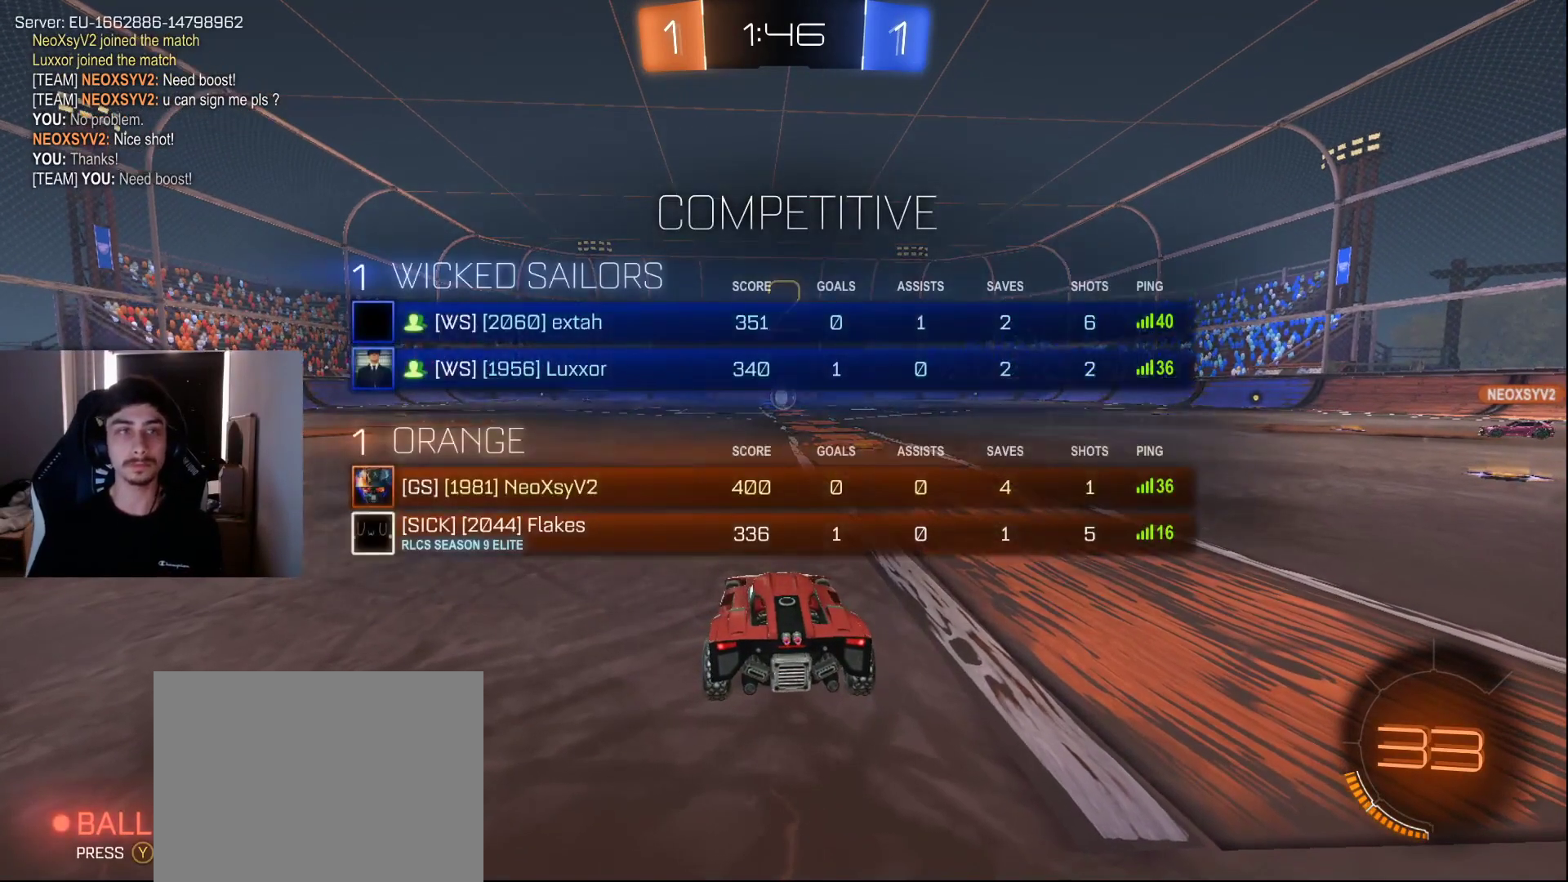
{"buttons": ["R2"], "left_stick": "right", "right_stick": "center", "events": [[133, "left_stick", "right"]]}
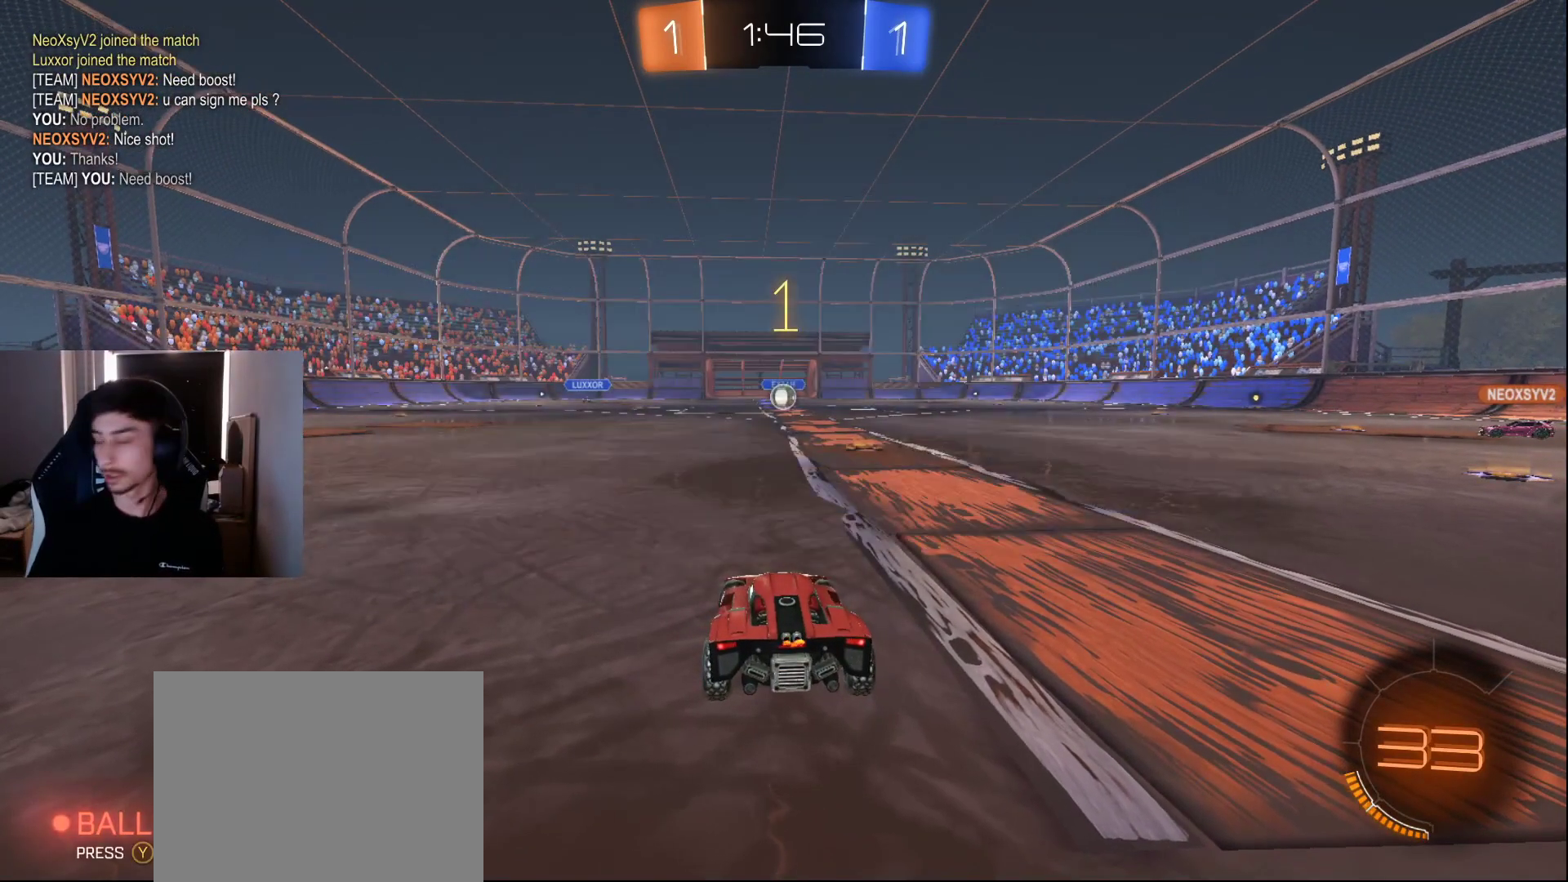
{"buttons": ["R2"], "left_stick": "right", "right_stick": "center"}
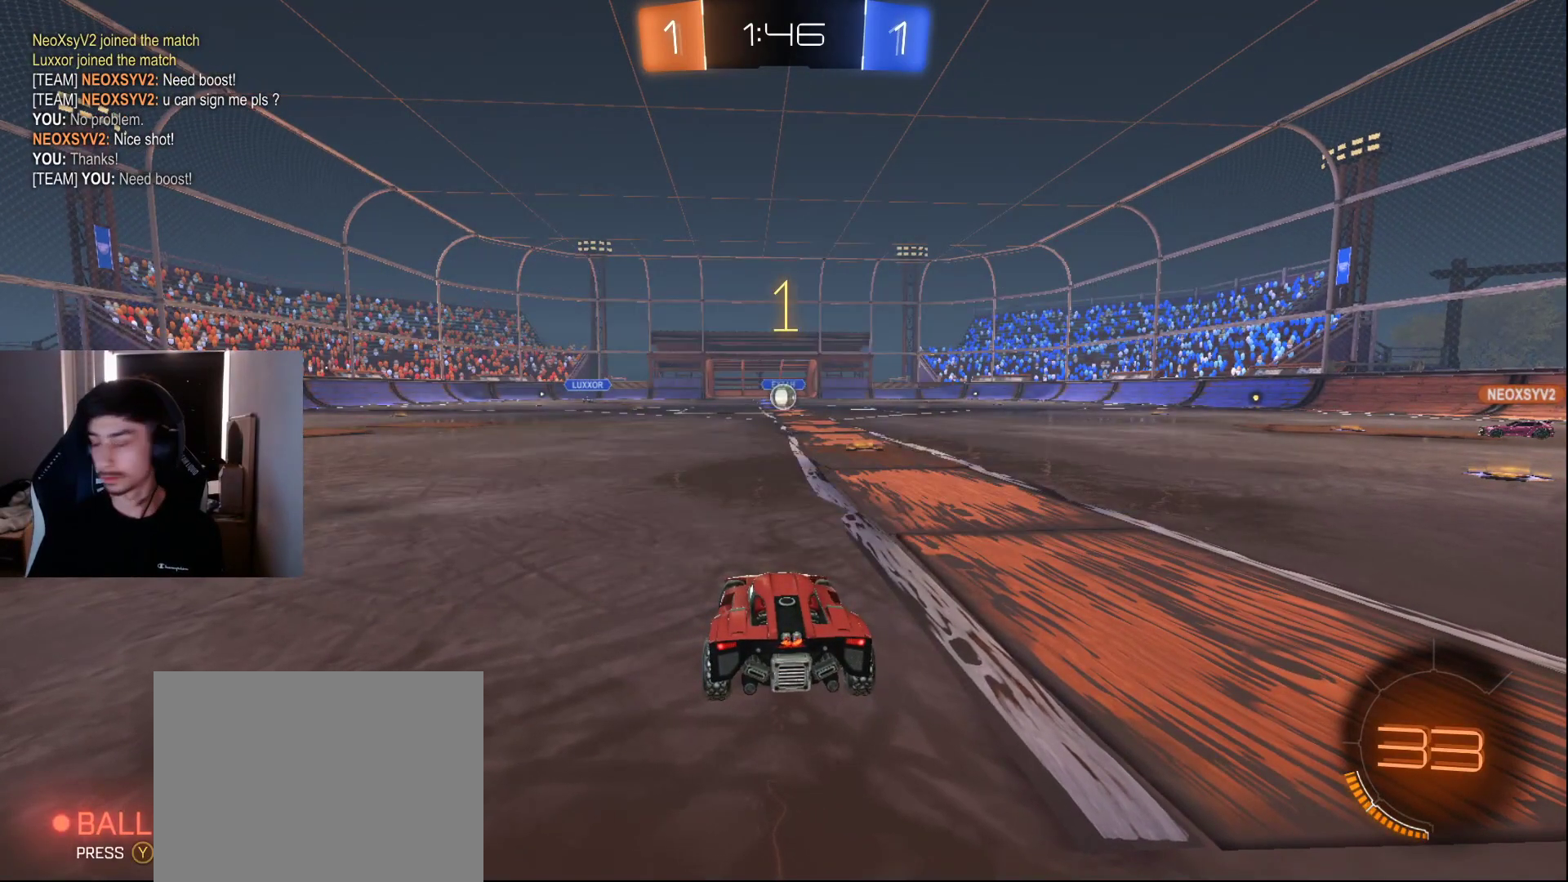
{"buttons": ["CROSS", "R1", "R2"], "left_stick": "right", "right_stick": "center", "events": [[317, "R1", "down"], [333, "CROSS", "down"], [367, "CROSS", "up"], [417, "CROSS", "down"]]}
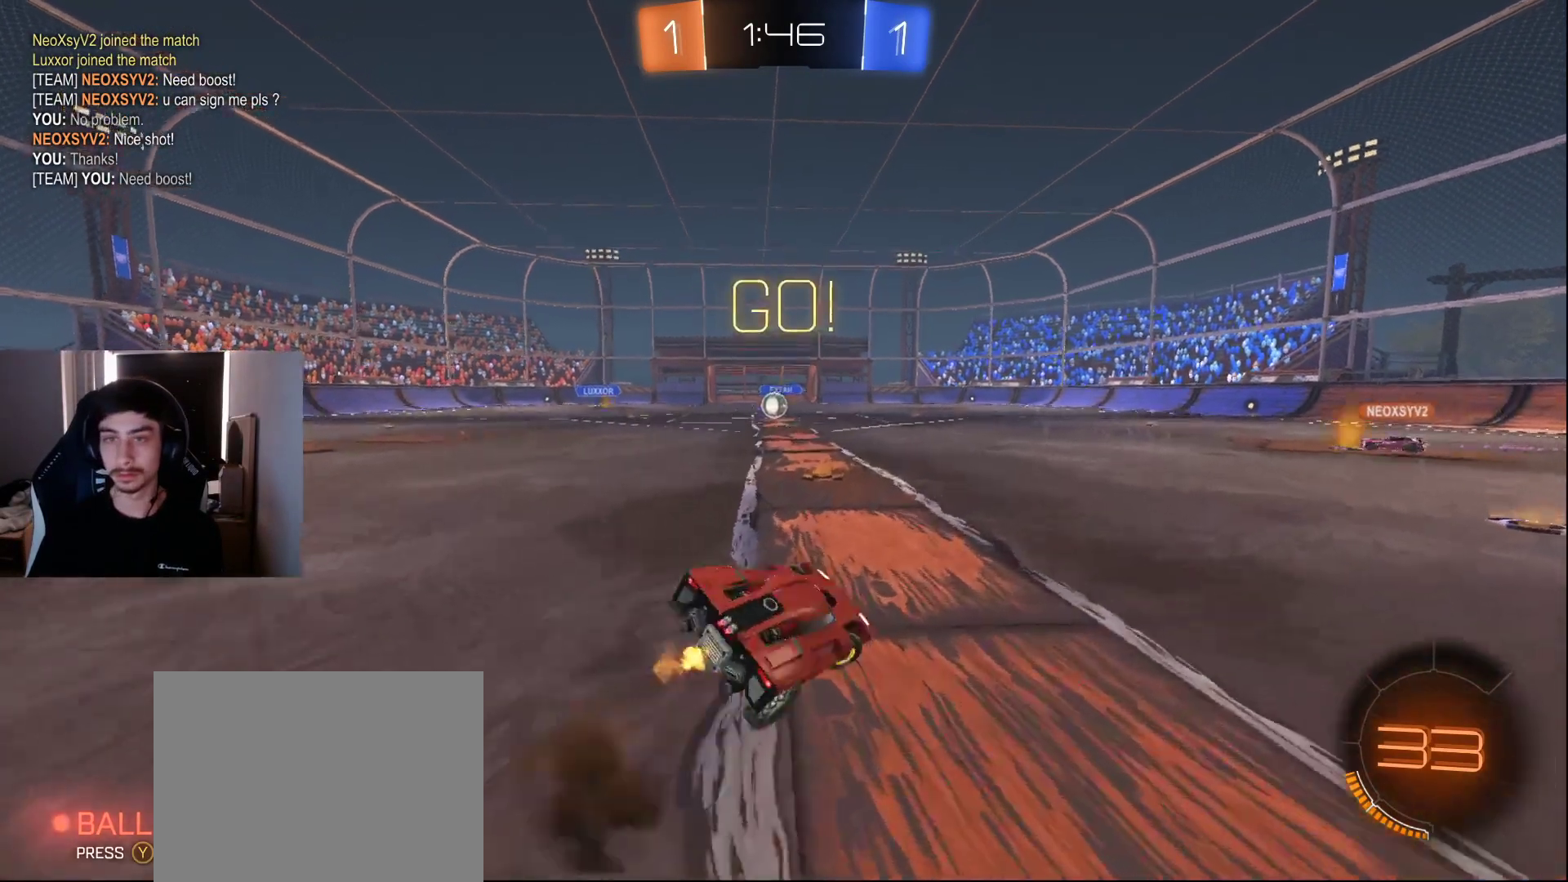
{"buttons": ["R1", "R2"], "left_stick": "right", "right_stick": "center", "events": [[17, "CROSS", "up"]]}
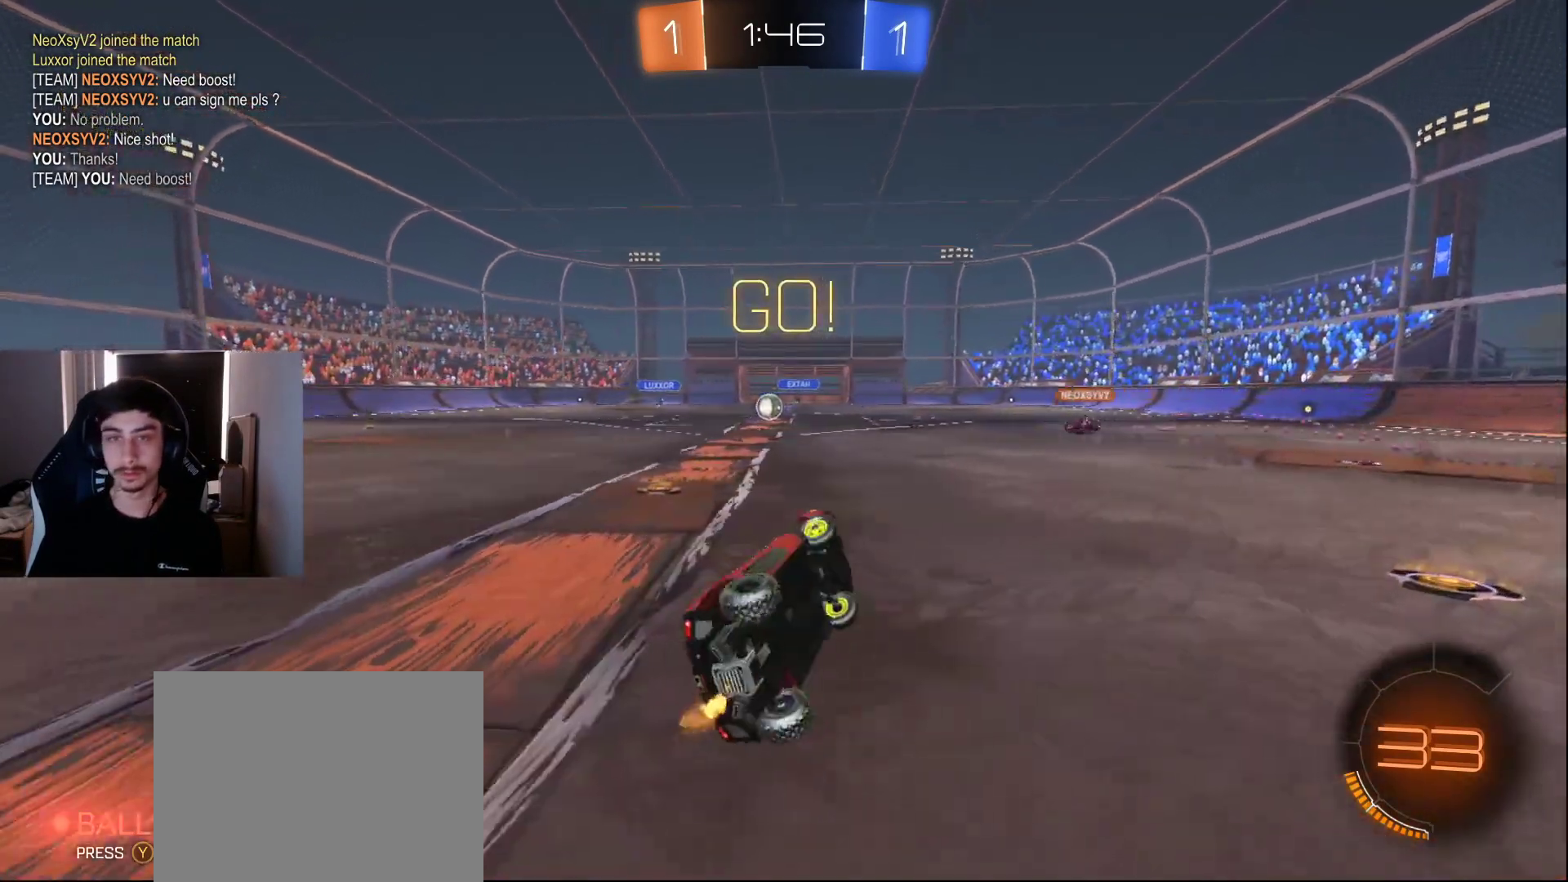
{"buttons": ["R2"], "left_stick": "center", "right_stick": "center", "events": [[33, "R1", "up"], [333, "left_stick", "center"], [350, "R2", "up"], [367, "L2", "down"], [450, "L2", "up"], [467, "R2", "down"]]}
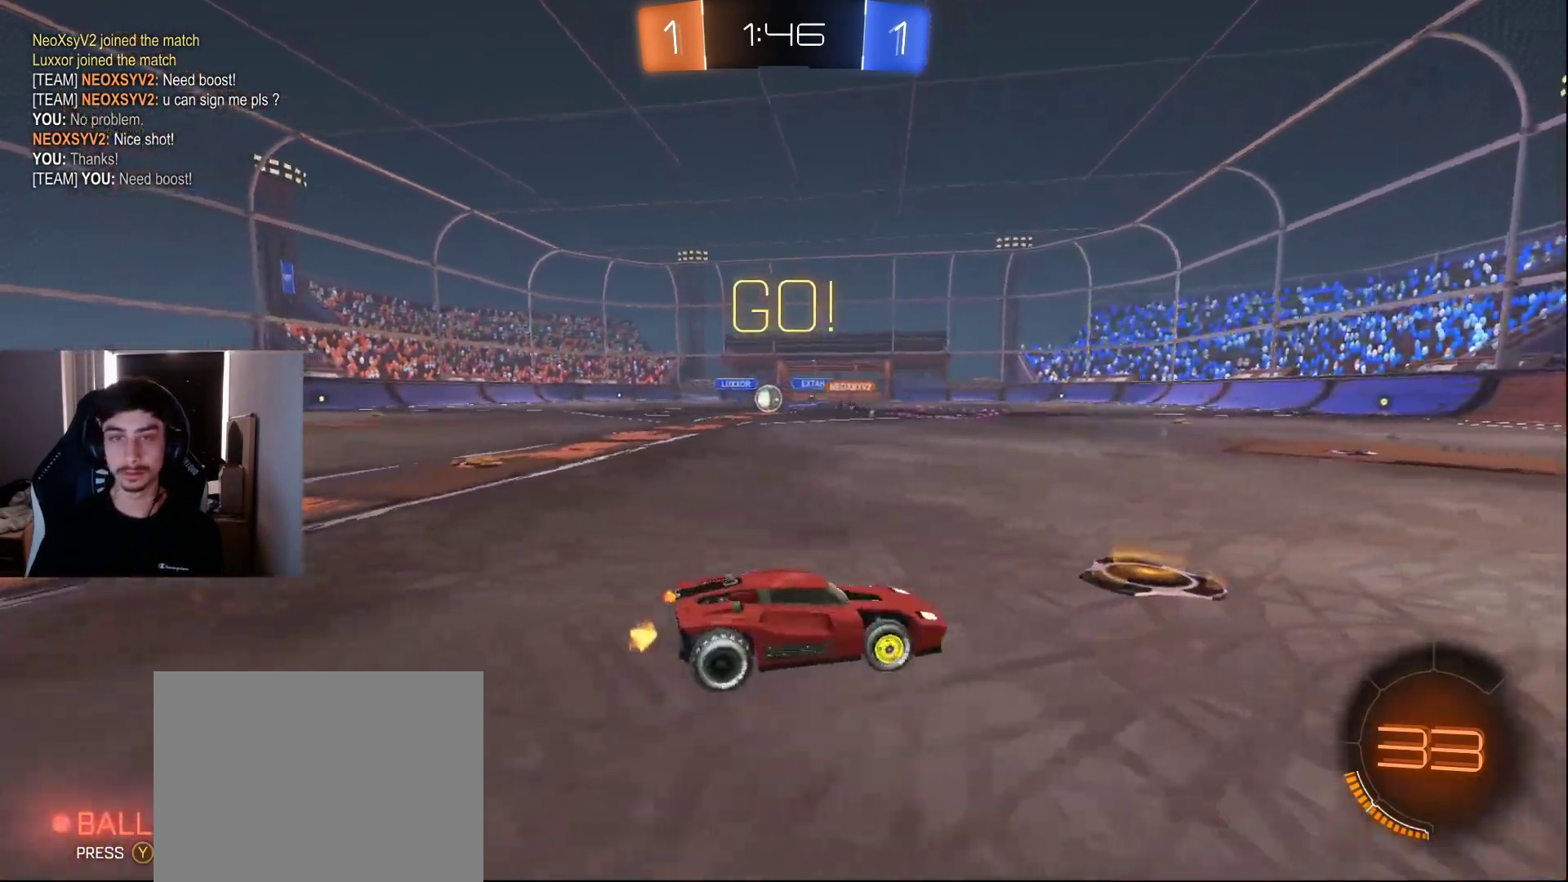
{"buttons": ["R2"], "left_stick": "left", "right_stick": "center", "events": [[150, "left_stick", "left"]]}
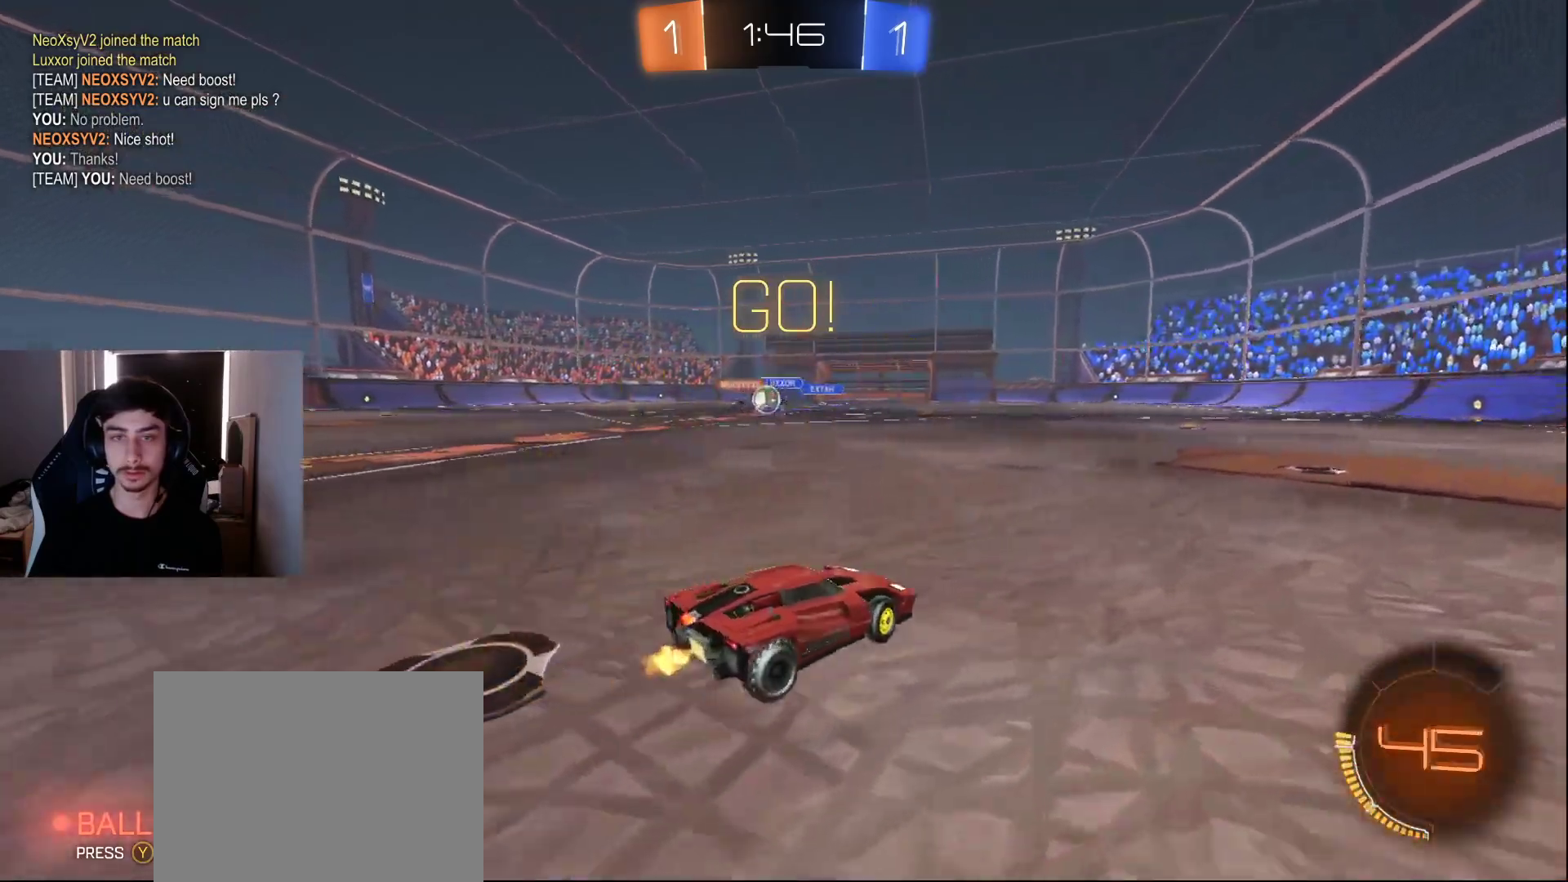
{"buttons": ["CROSS", "R2"], "left_stick": "down", "right_stick": "center", "events": [[217, "R1", "down"], [283, "R1", "up"], [283, "left_stick", "center"], [450, "CROSS", "down"], [467, "left_stick", "down"]]}
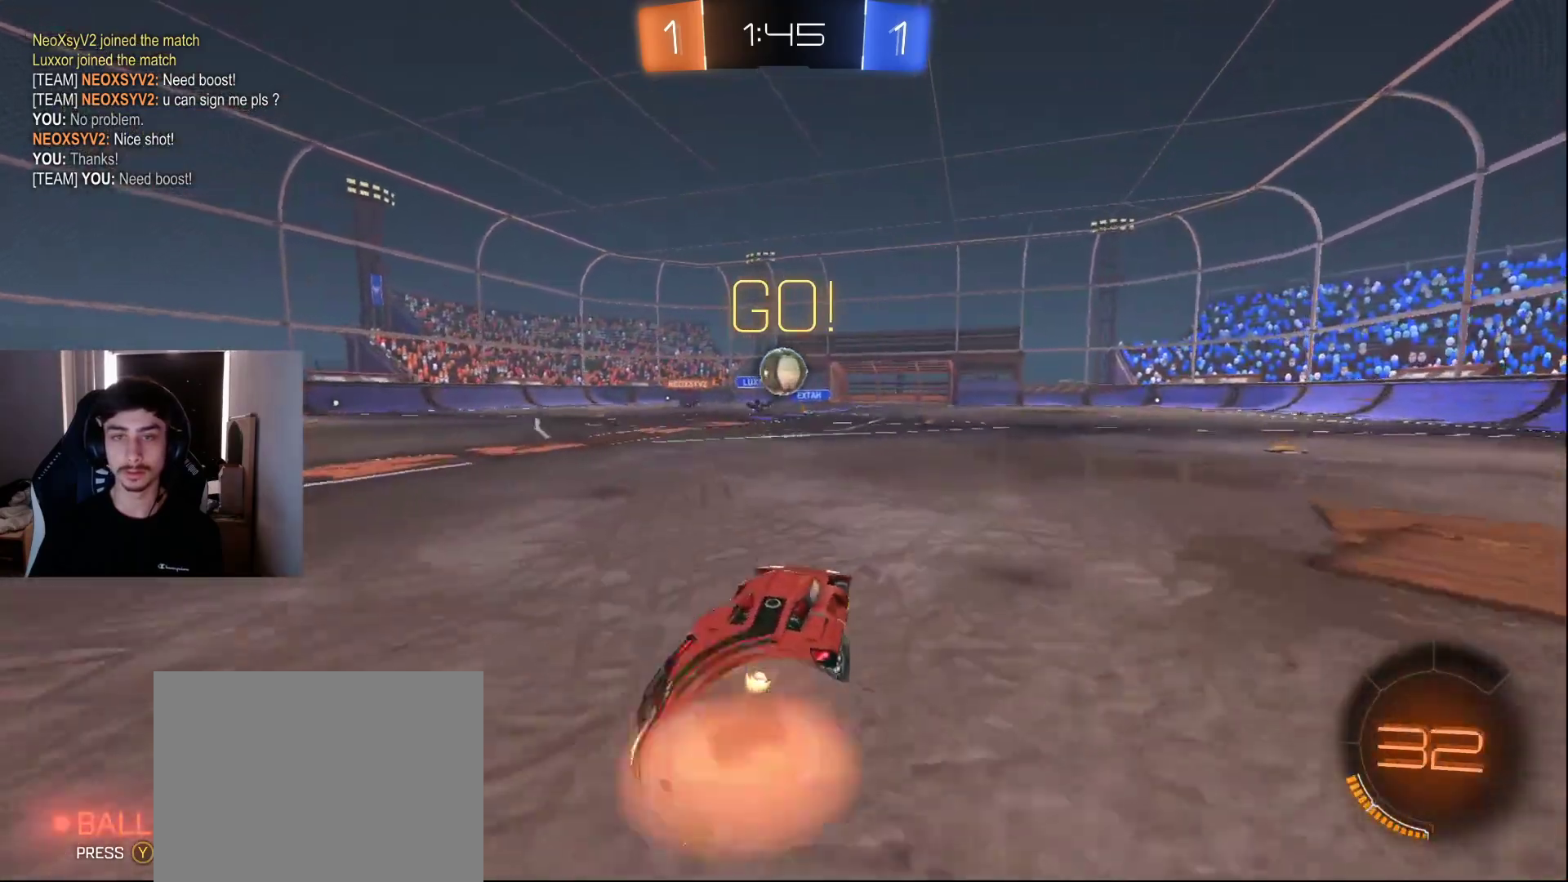
{"buttons": ["R1", "R2"], "left_stick": "down-left", "right_stick": "center", "events": [[133, "CROSS", "up"], [183, "left_stick", "center"], [317, "left_stick", "up"], [383, "CROSS", "down"], [383, "R1", "down"], [483, "left_stick", "down-left"], [500, "CROSS", "up"]]}
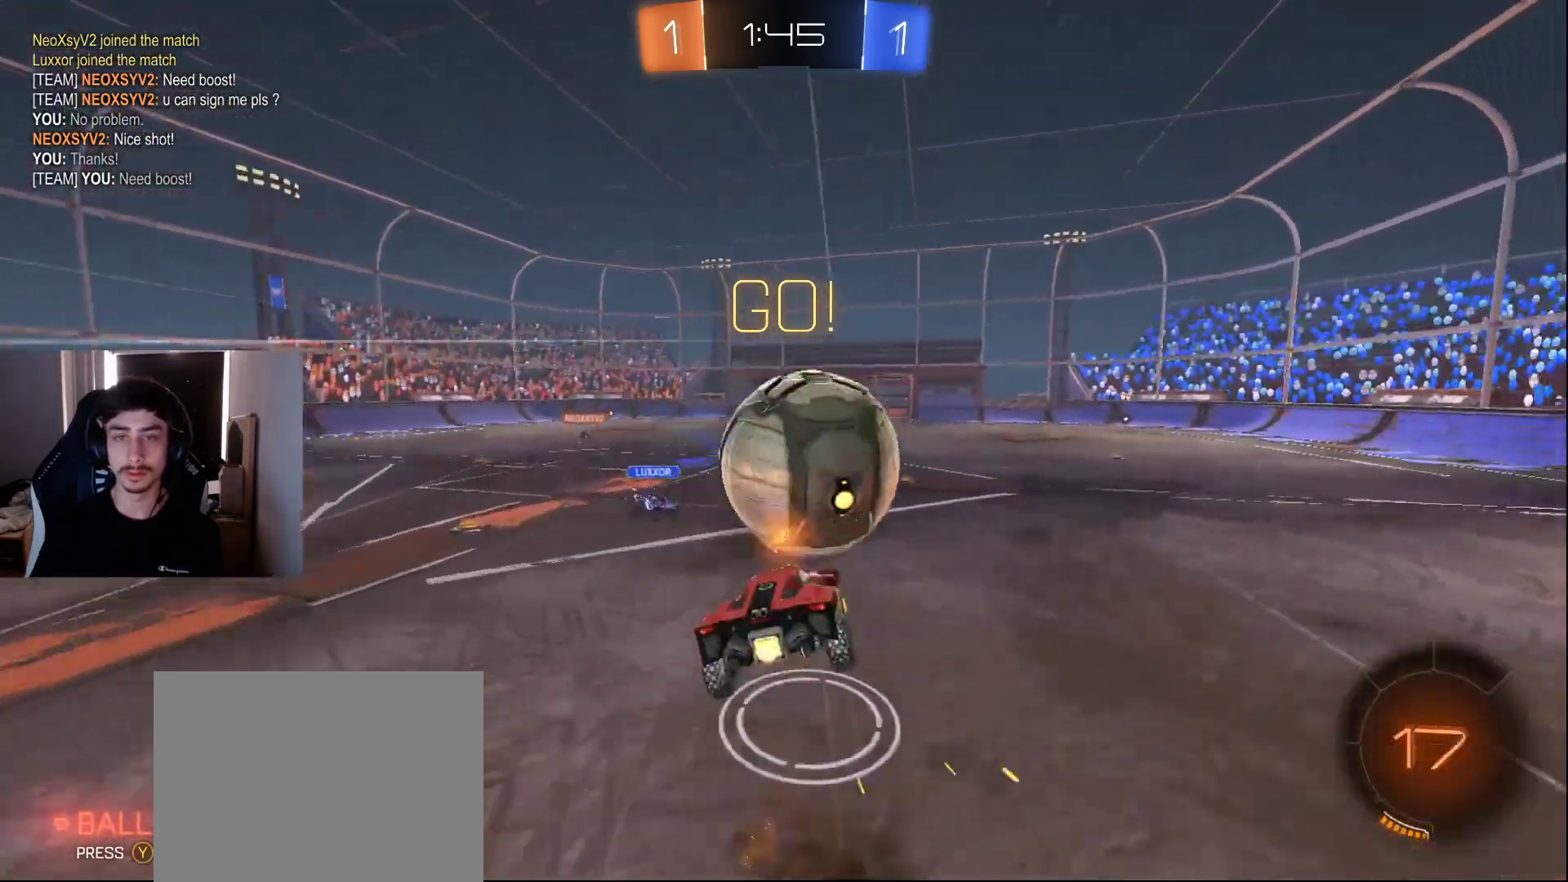
{"buttons": ["R1", "R2"], "left_stick": "down-left", "right_stick": "center", "events": [[167, "TRIANGLE", "down"], [283, "TRIANGLE", "up"], [383, "TRIANGLE", "down"], [500, "TRIANGLE", "up"]]}
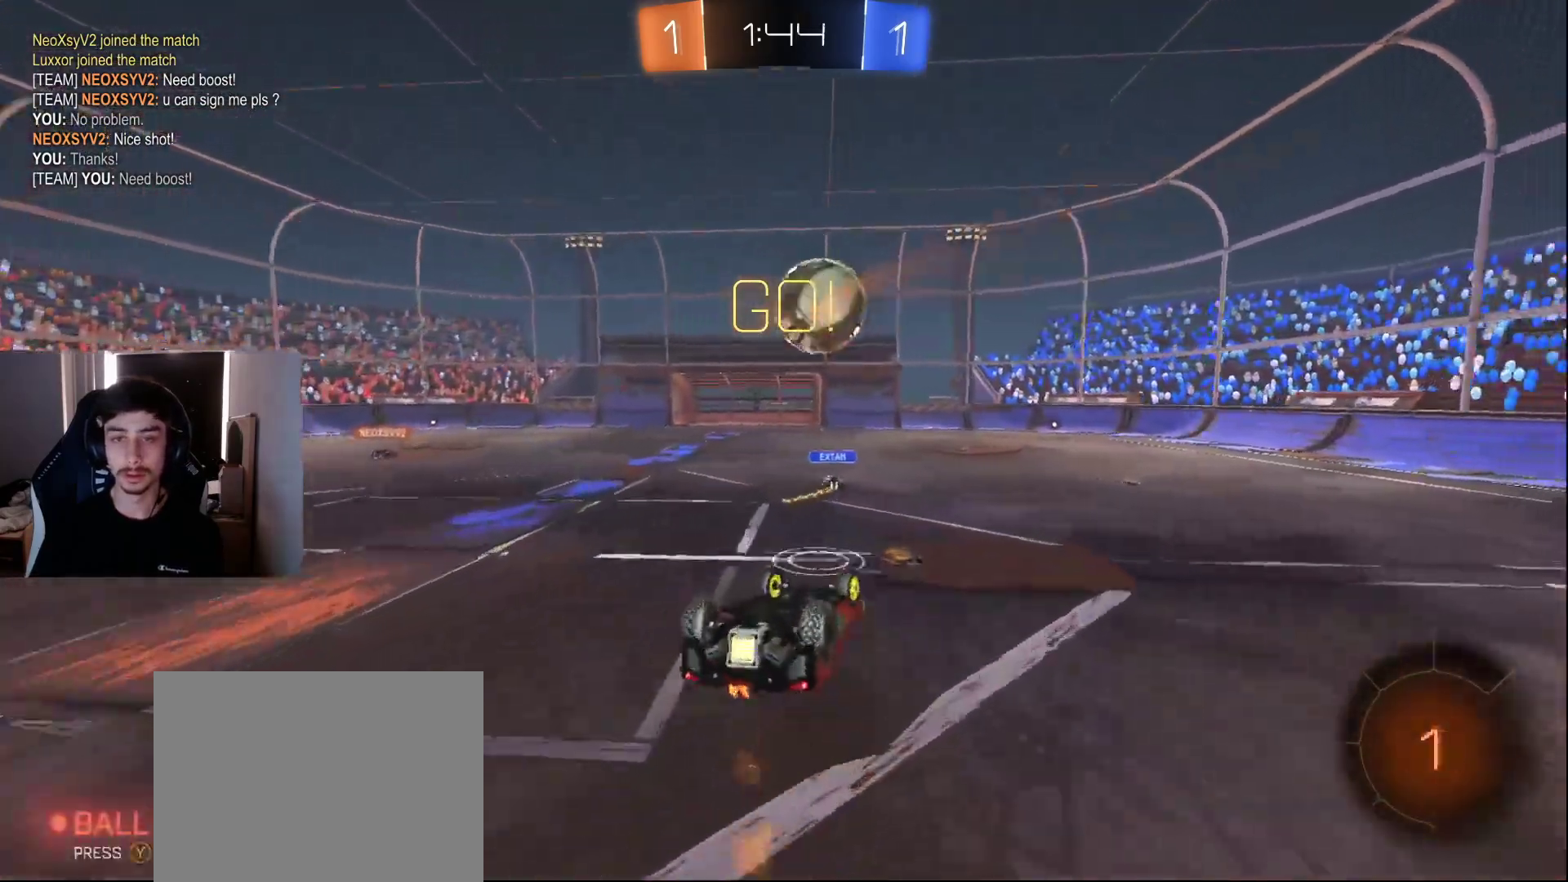
{"buttons": ["R2"], "left_stick": "center", "right_stick": "center", "events": [[200, "TRIANGLE", "down"], [333, "TRIANGLE", "up"], [367, "R1", "up"], [383, "TRIANGLE", "down"], [383, "left_stick", "center"], [500, "TRIANGLE", "up"]]}
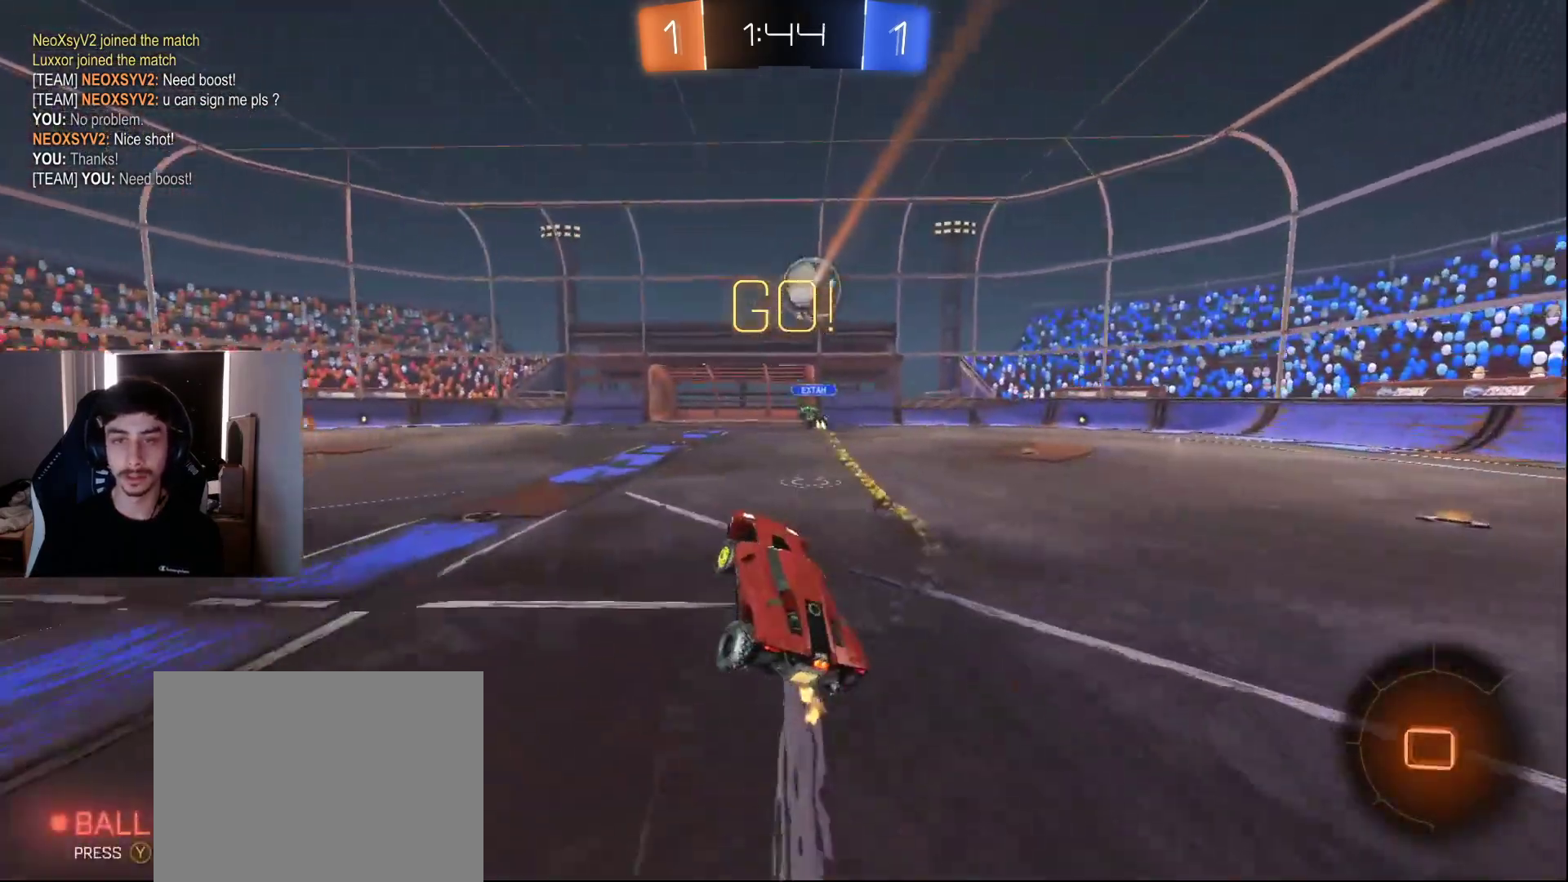
{"buttons": ["R2"], "left_stick": "center", "right_stick": "center", "events": [[83, "left_stick", "up-right"], [233, "left_stick", "right"], [367, "left_stick", "center"]]}
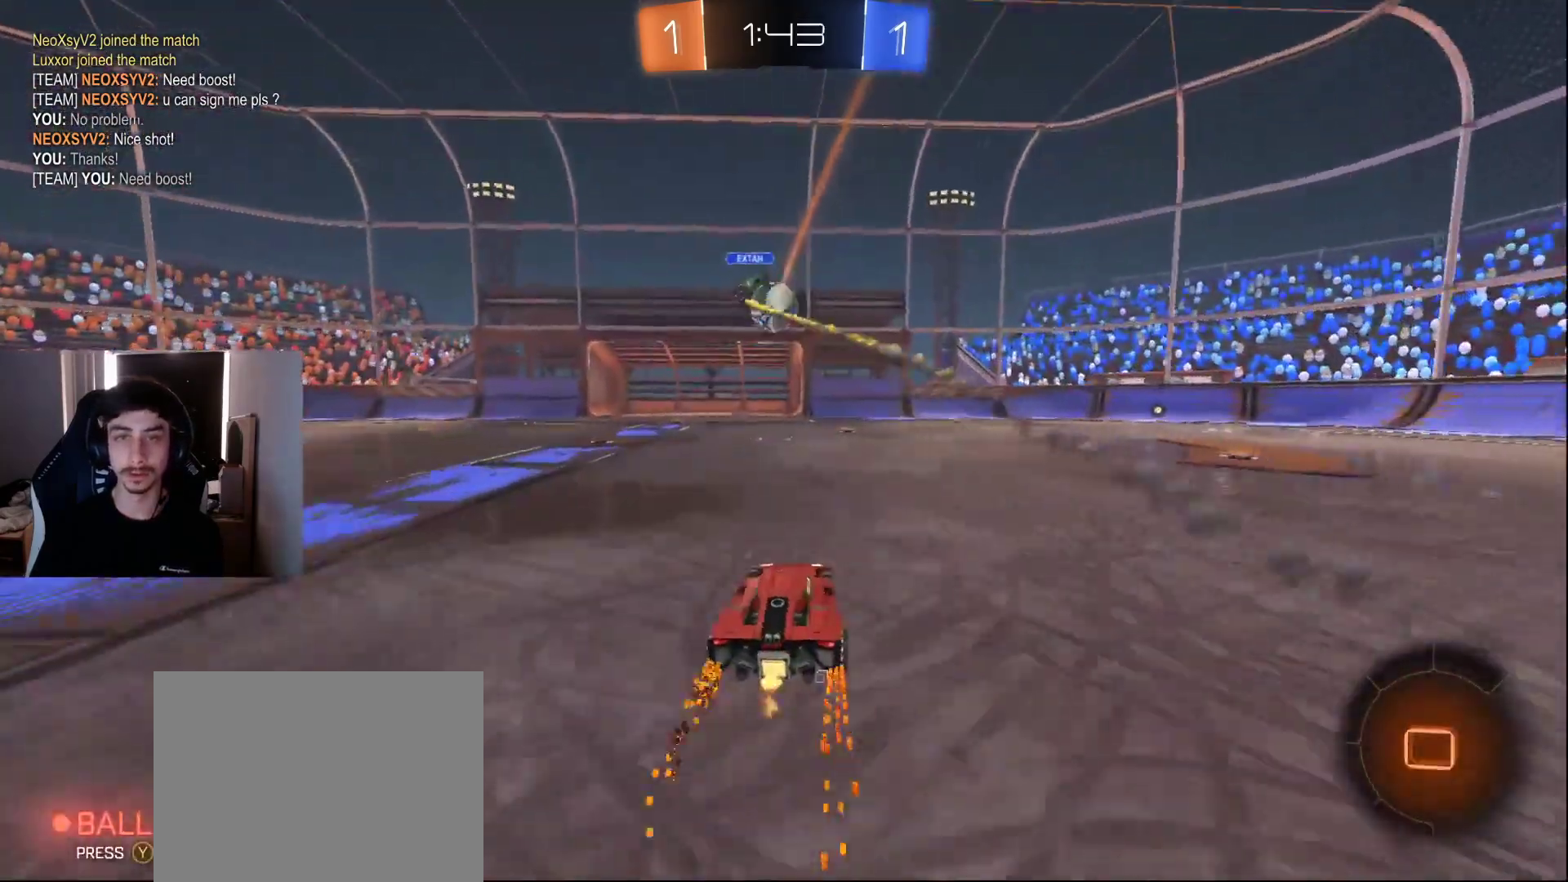
{"buttons": ["R1", "R2"], "left_stick": "right", "right_stick": "center", "events": [[33, "left_stick", "right"], [133, "CROSS", "down"], [133, "R1", "down"], [183, "CROSS", "up"], [217, "CROSS", "down"], [317, "CROSS", "up"], [367, "TRIANGLE", "down"], [467, "TRIANGLE", "up"]]}
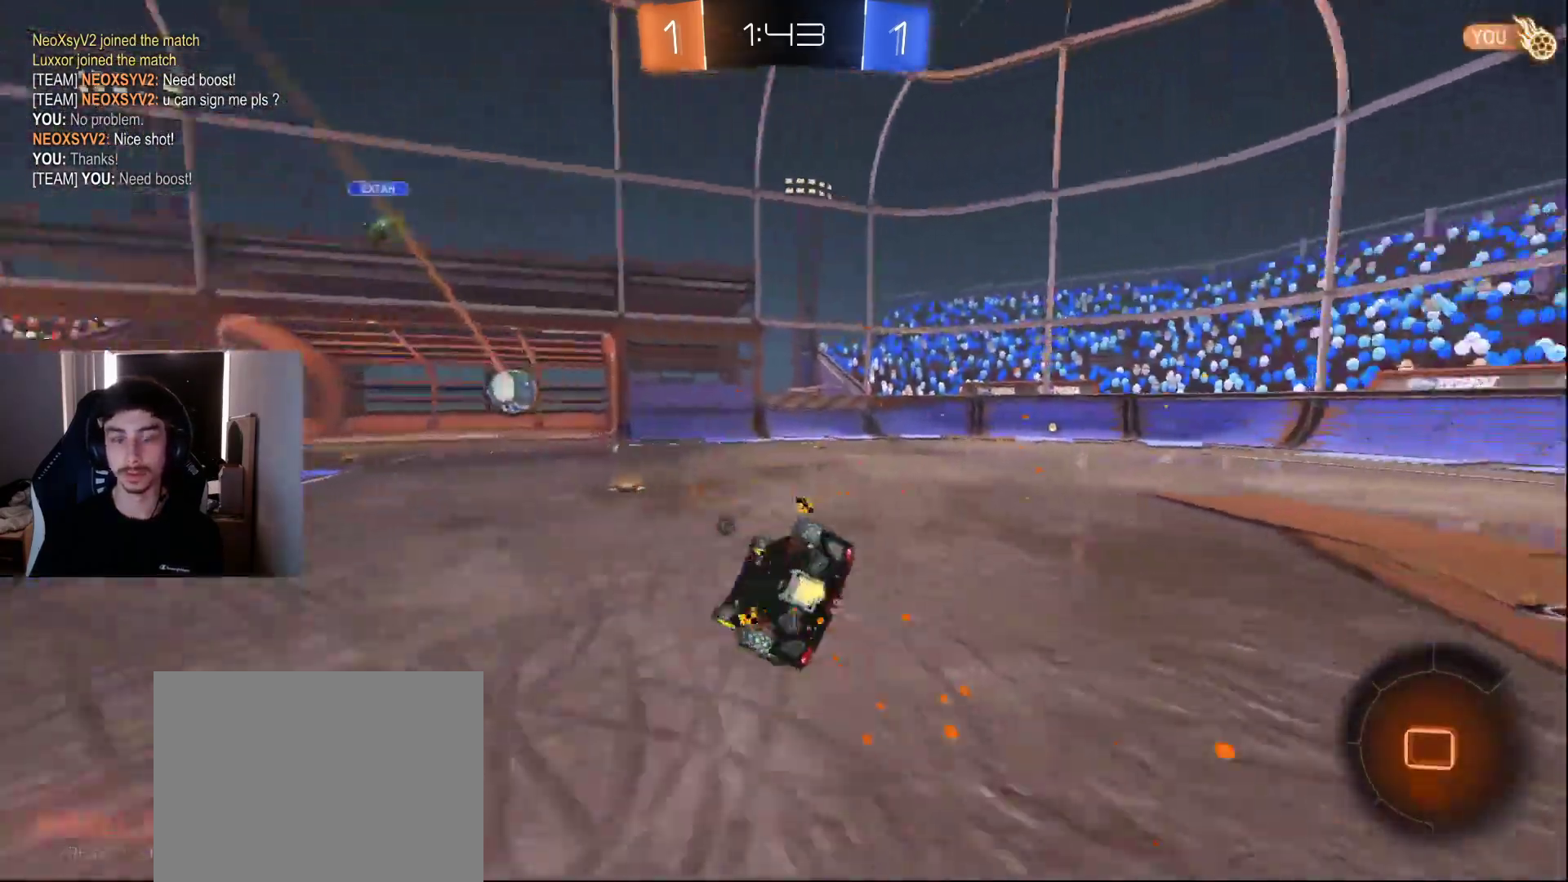
{"buttons": ["R2"], "left_stick": "center", "right_stick": "center", "events": [[33, "TRIANGLE", "down"], [150, "TRIANGLE", "up"], [433, "R1", "up"], [483, "left_stick", "center"]]}
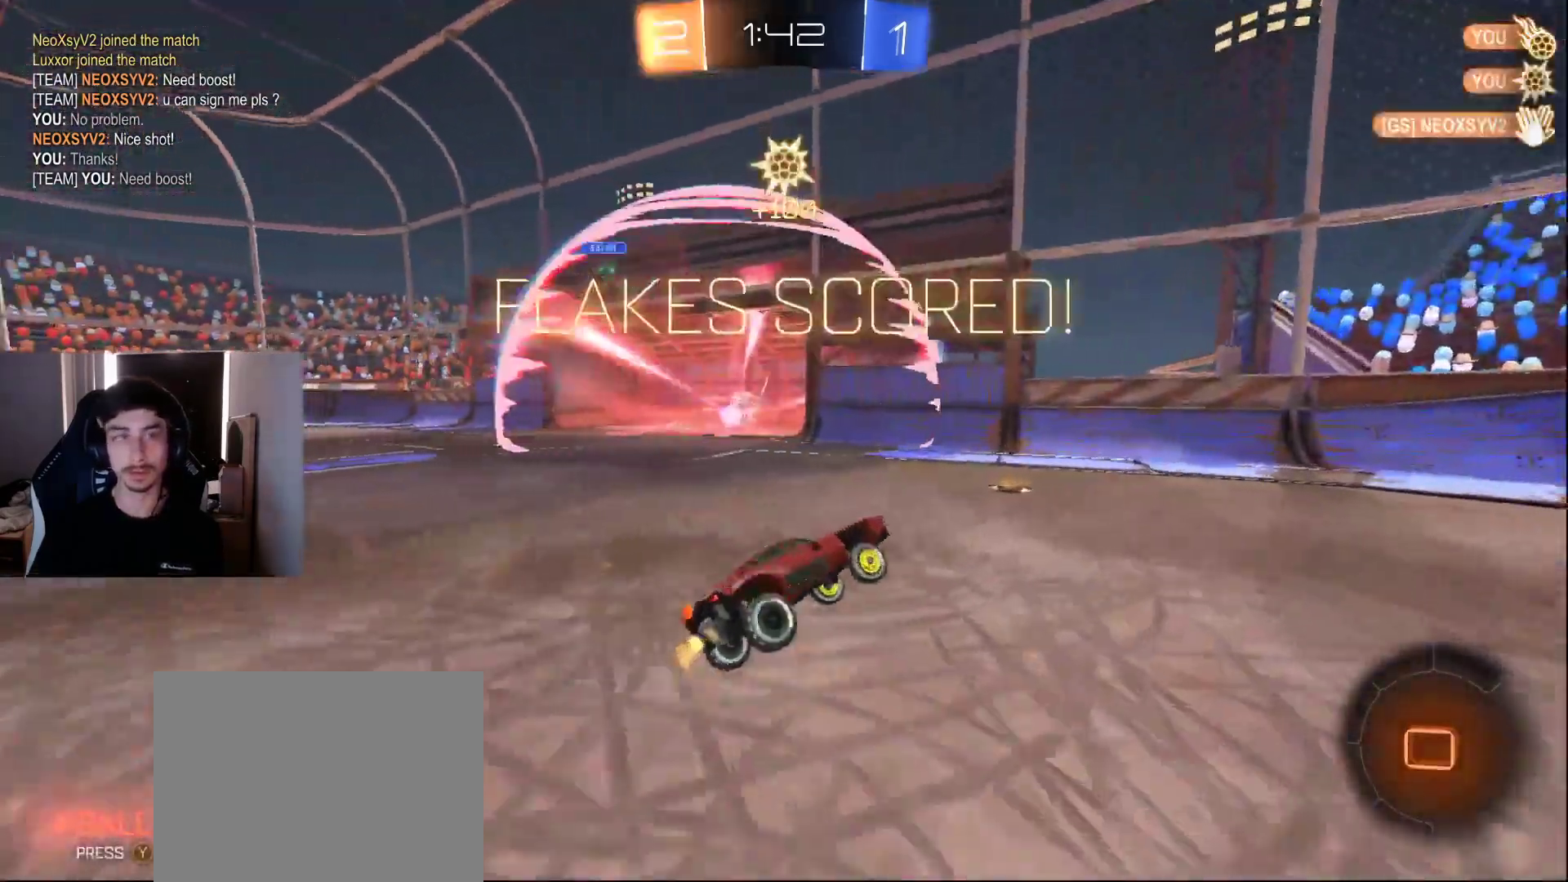
{"buttons": [], "left_stick": "left", "right_stick": "center", "events": [[50, "R2", "up"], [50, "TRIANGLE", "down"], [50, "left_stick", "left"], [150, "TRIANGLE", "up"]]}
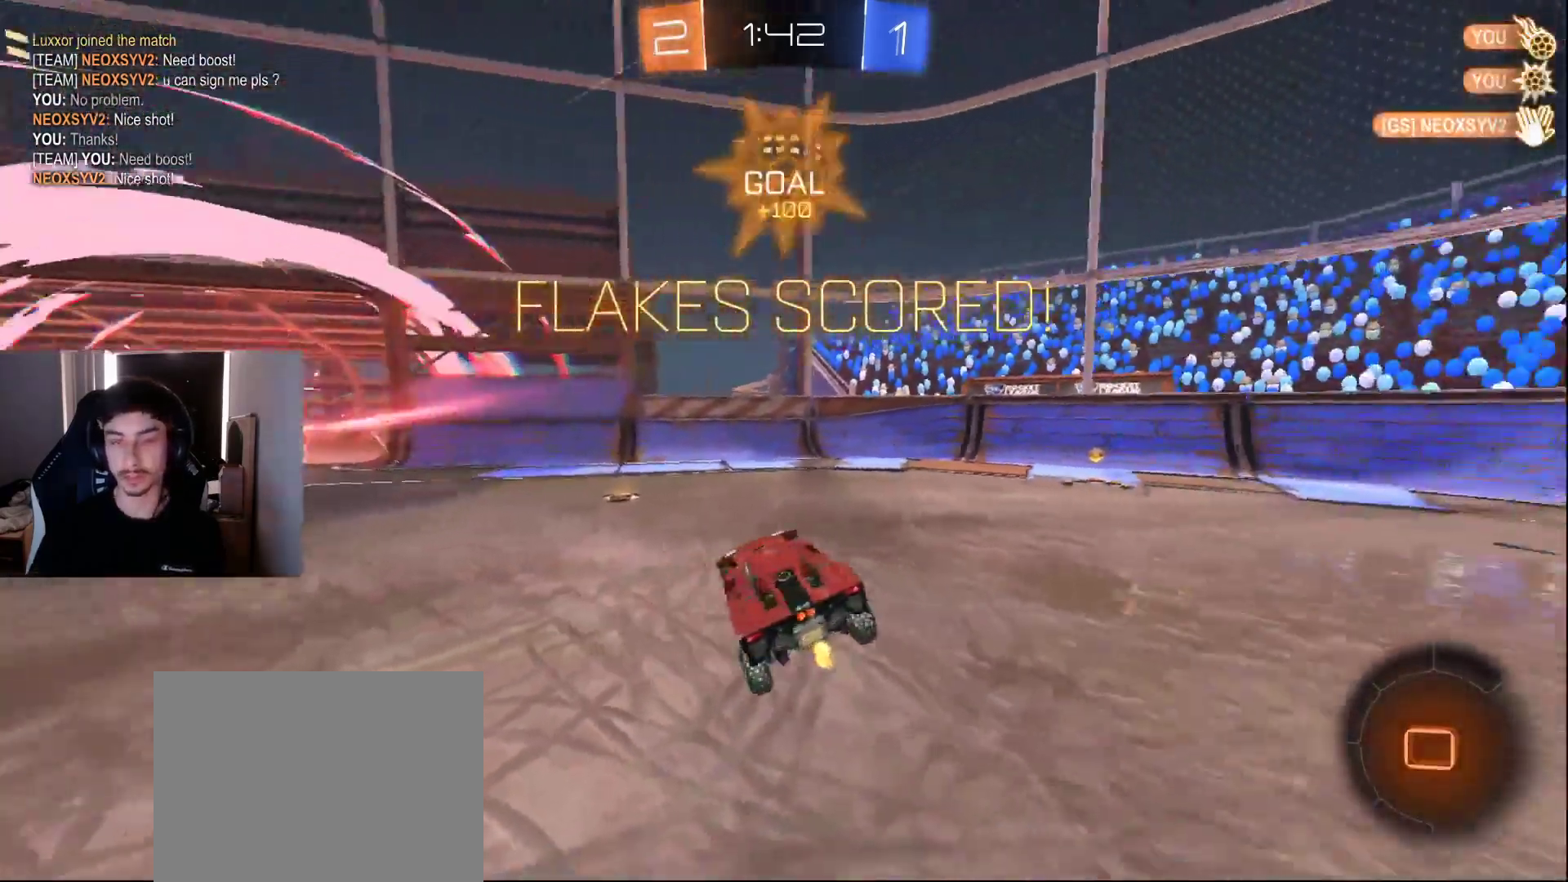
{"buttons": ["R1", "R2"], "left_stick": "right", "right_stick": "center", "events": [[383, "R2", "down"], [400, "R1", "down"], [400, "left_stick", "right"]]}
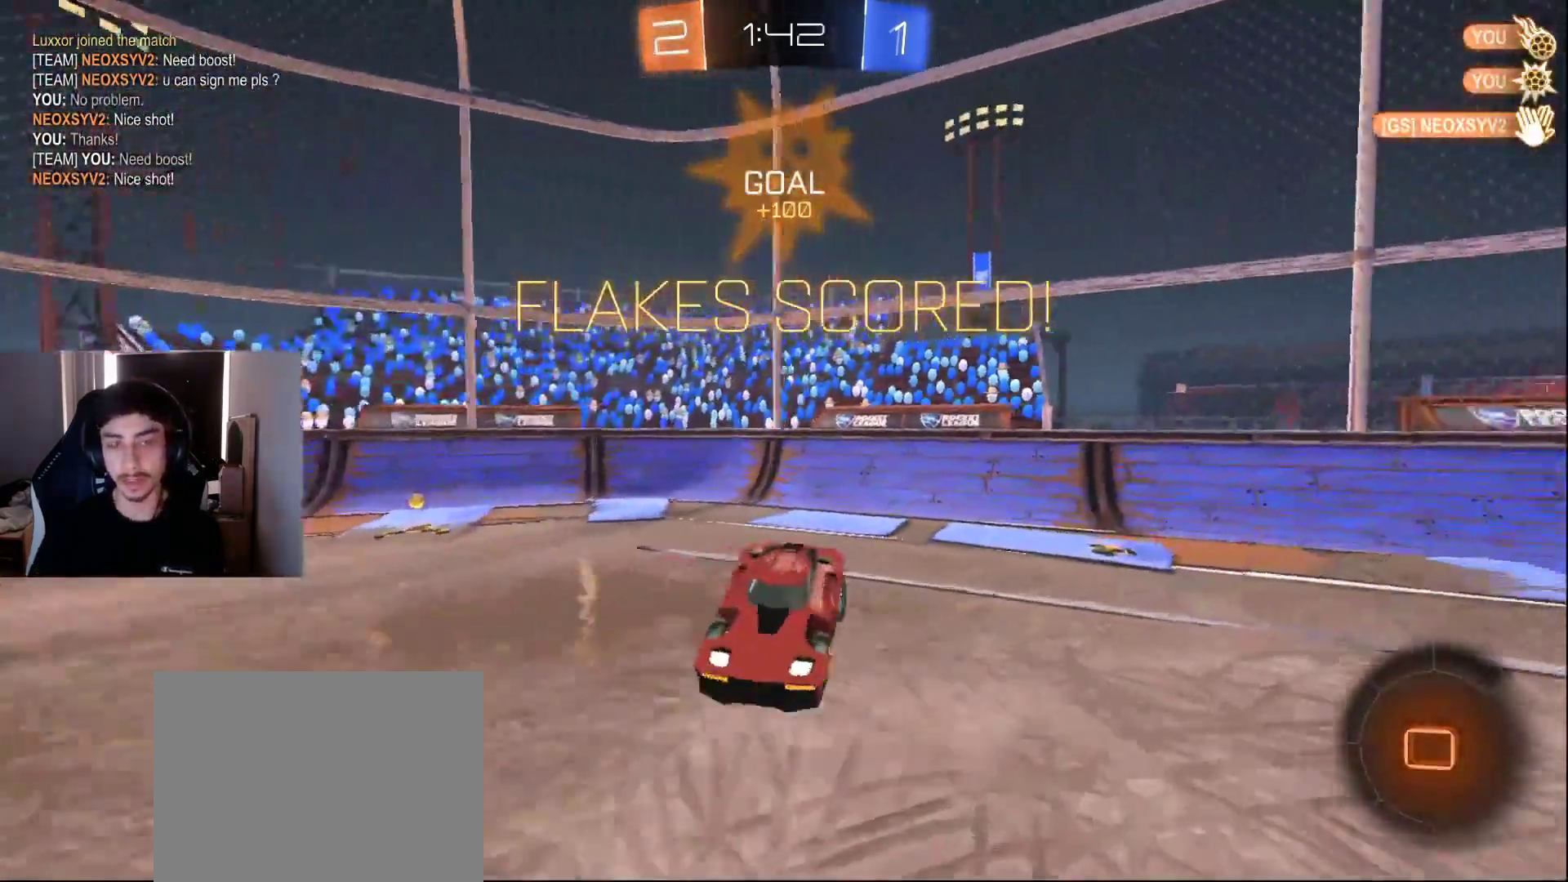
{"buttons": ["R2"], "left_stick": "right", "right_stick": "center", "events": [[50, "R1", "up"], [50, "left_stick", "center"], [333, "left_stick", "right"], [350, "R1", "down"], [433, "R1", "up"]]}
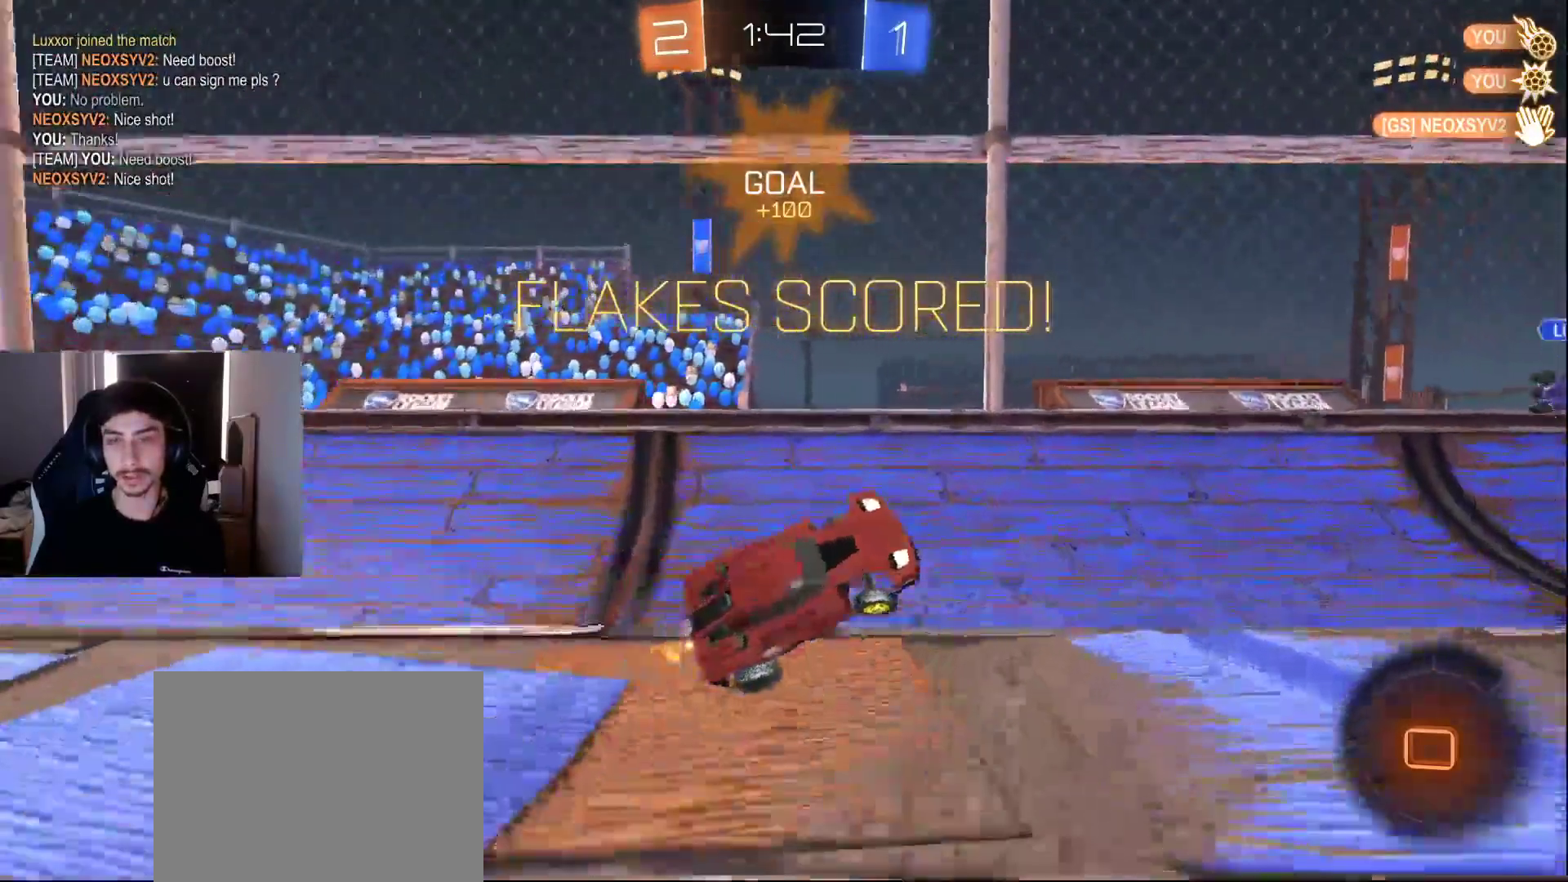
{"buttons": ["R2"], "left_stick": "center", "right_stick": "center", "events": [[183, "left_stick", "up"], [200, "CROSS", "down"], [267, "CROSS", "up"], [300, "left_stick", "right"], [317, "CROSS", "down"], [383, "CROSS", "up"], [500, "left_stick", "center"]]}
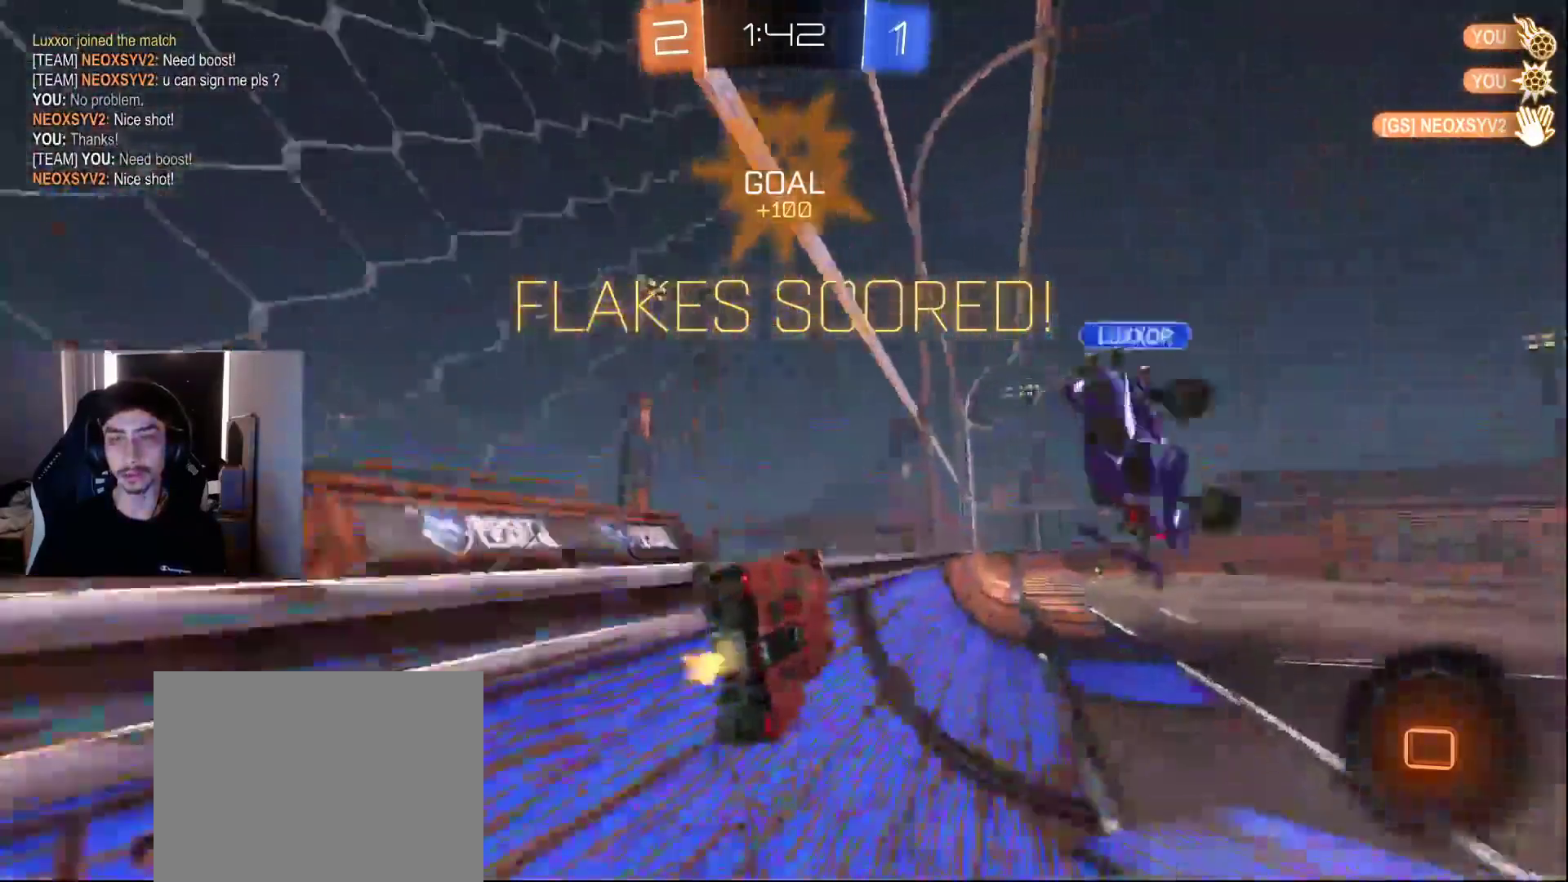
{"buttons": ["R1", "R2"], "left_stick": "down-right", "right_stick": "center", "events": [[117, "CROSS", "down"], [117, "left_stick", "up-right"], [133, "R1", "down"], [200, "CROSS", "up"], [267, "left_stick", "down-right"]]}
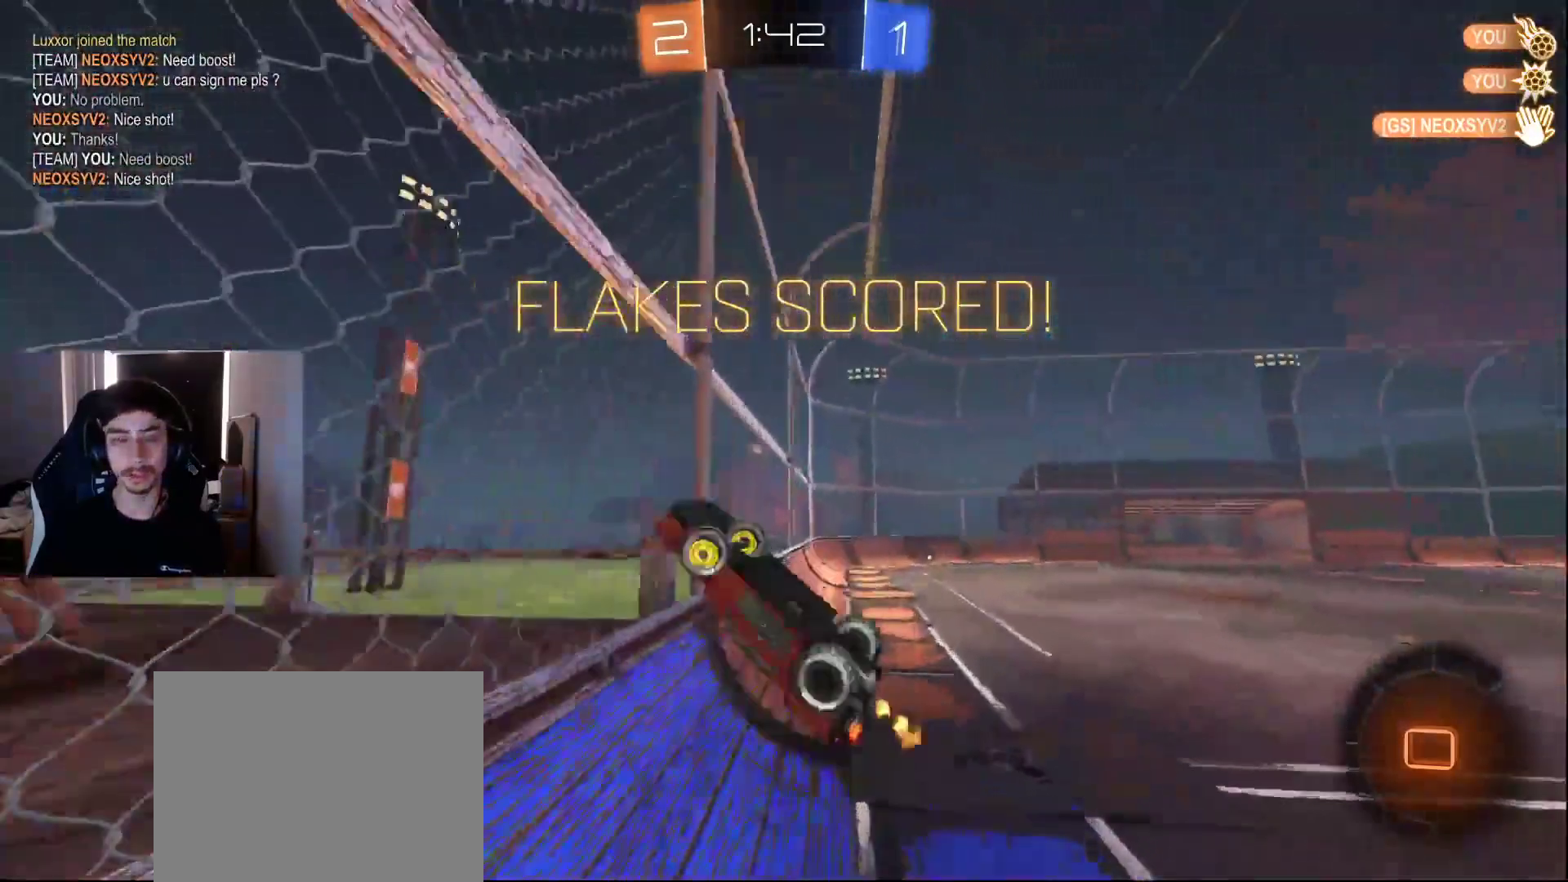
{"buttons": [], "left_stick": "center", "right_stick": "center", "events": [[250, "R1", "up"], [300, "R2", "up"], [367, "left_stick", "center"]]}
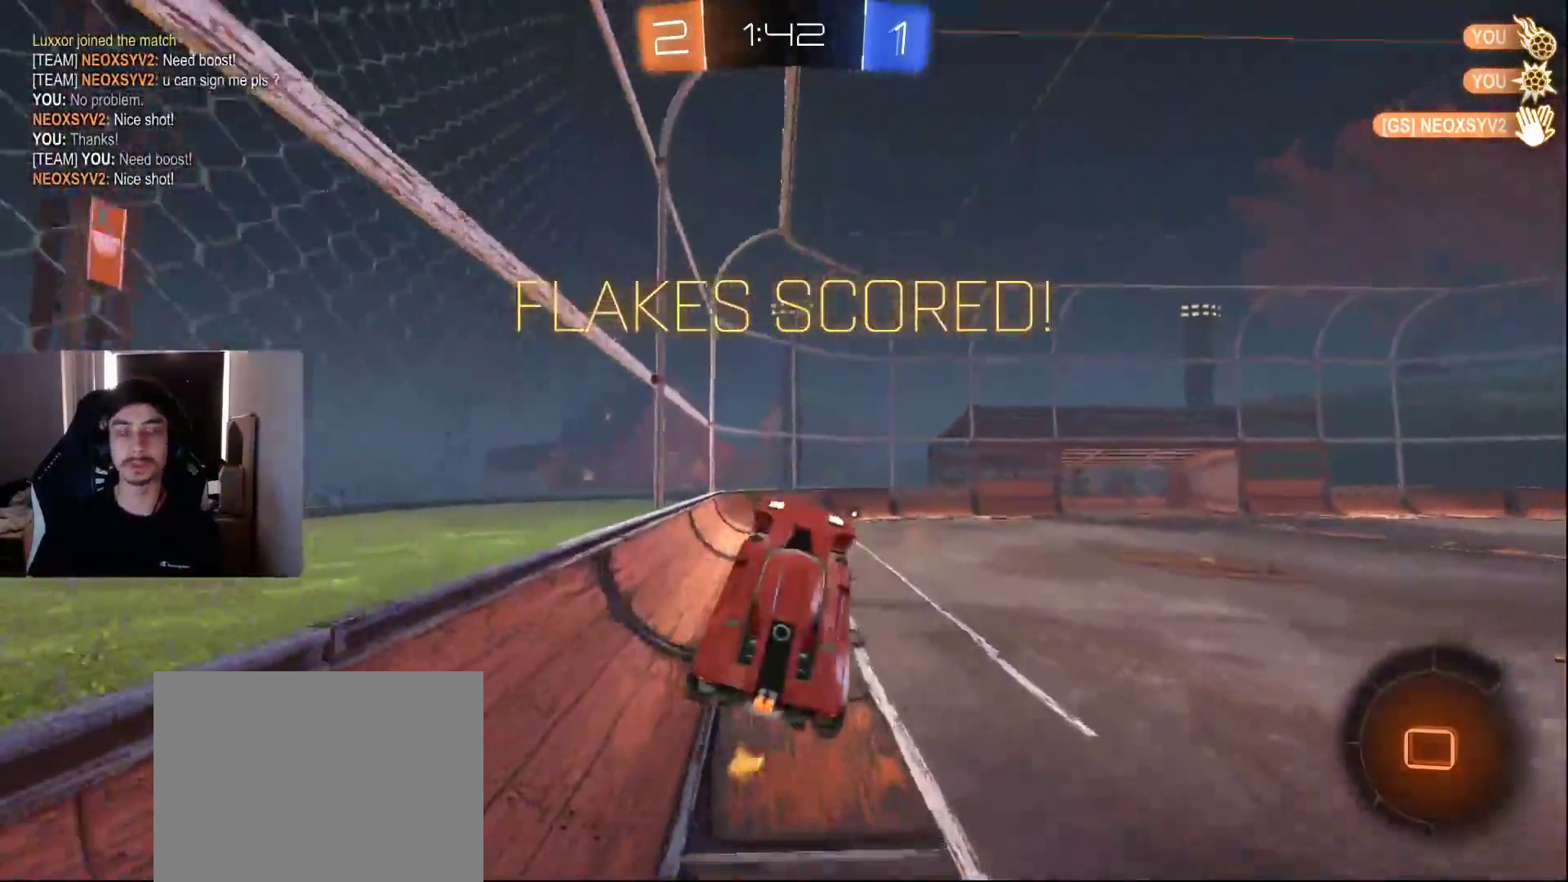
{"buttons": [], "left_stick": "center", "right_stick": "center", "events": []}
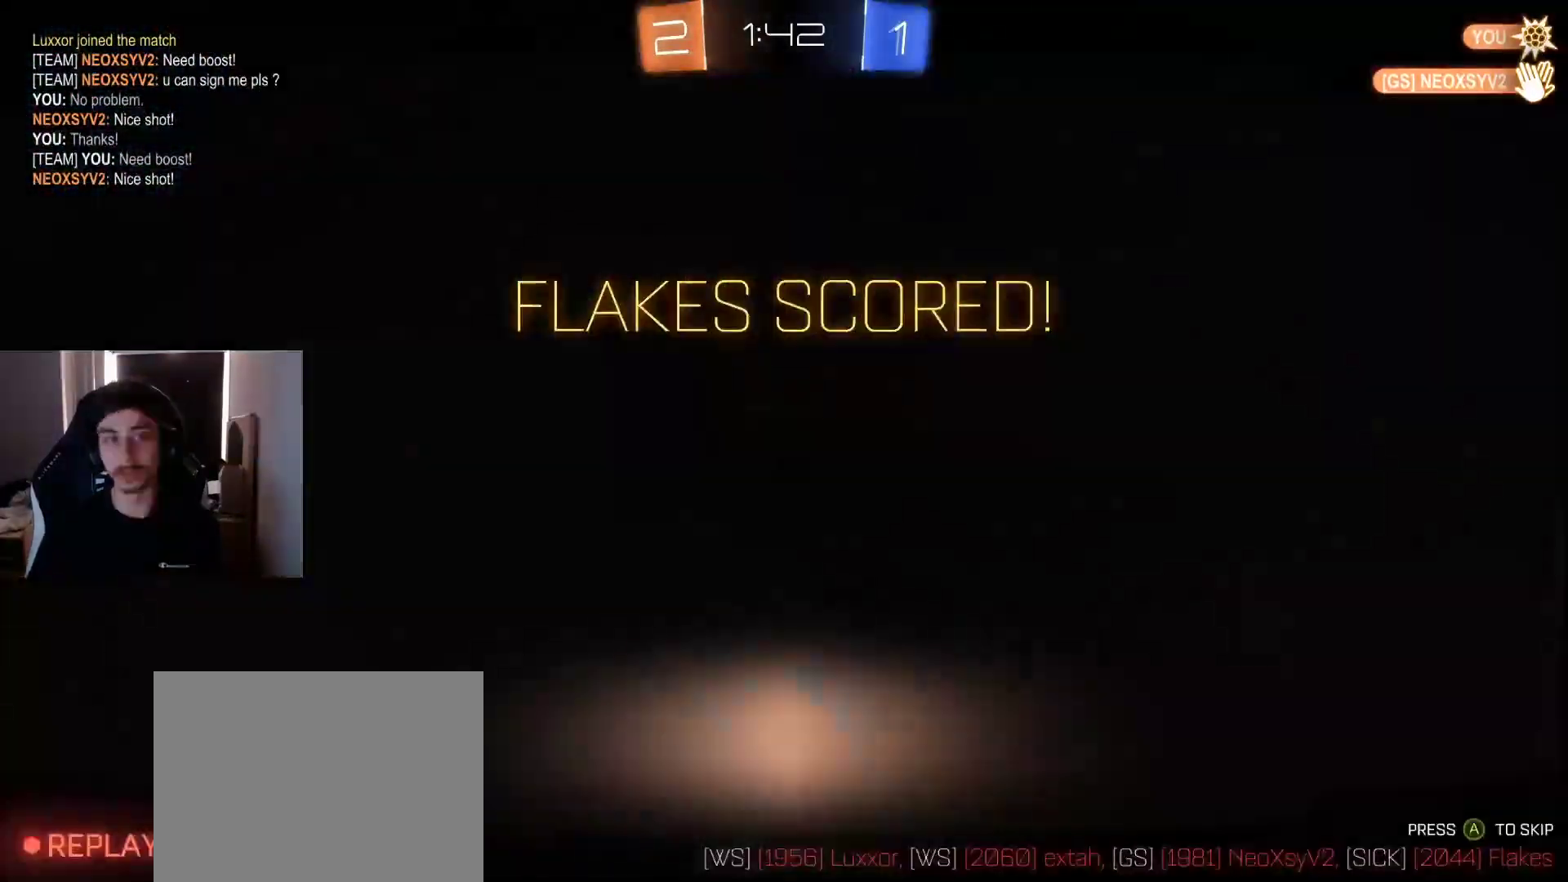
{"buttons": [], "left_stick": "center", "right_stick": "center", "events": [[250, "R1", "down"], [317, "R1", "up"]]}
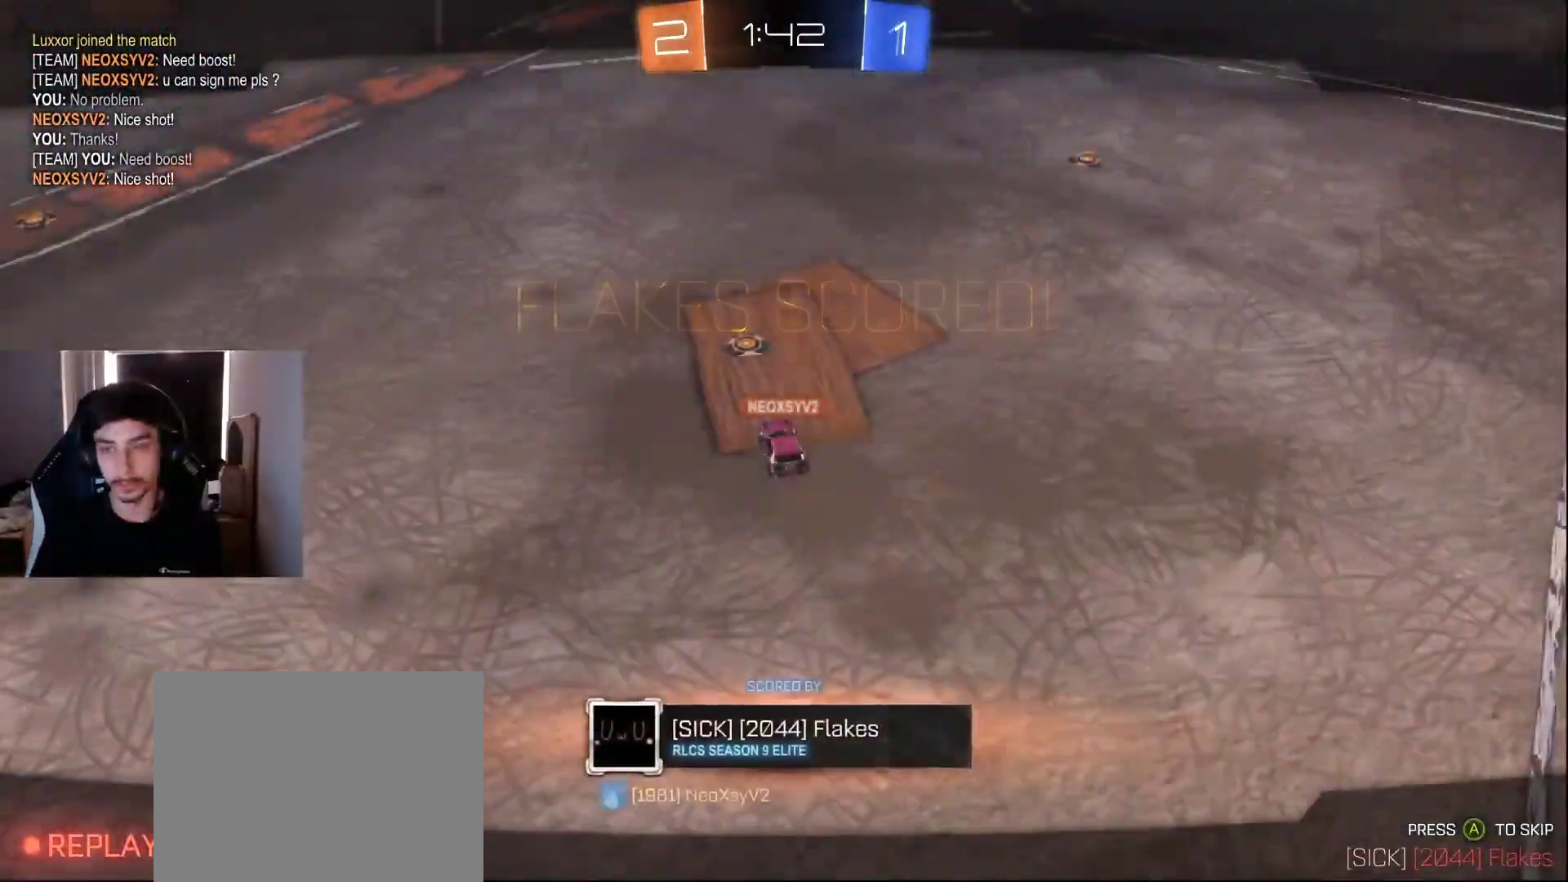
{"buttons": [], "left_stick": "center", "right_stick": "center", "events": []}
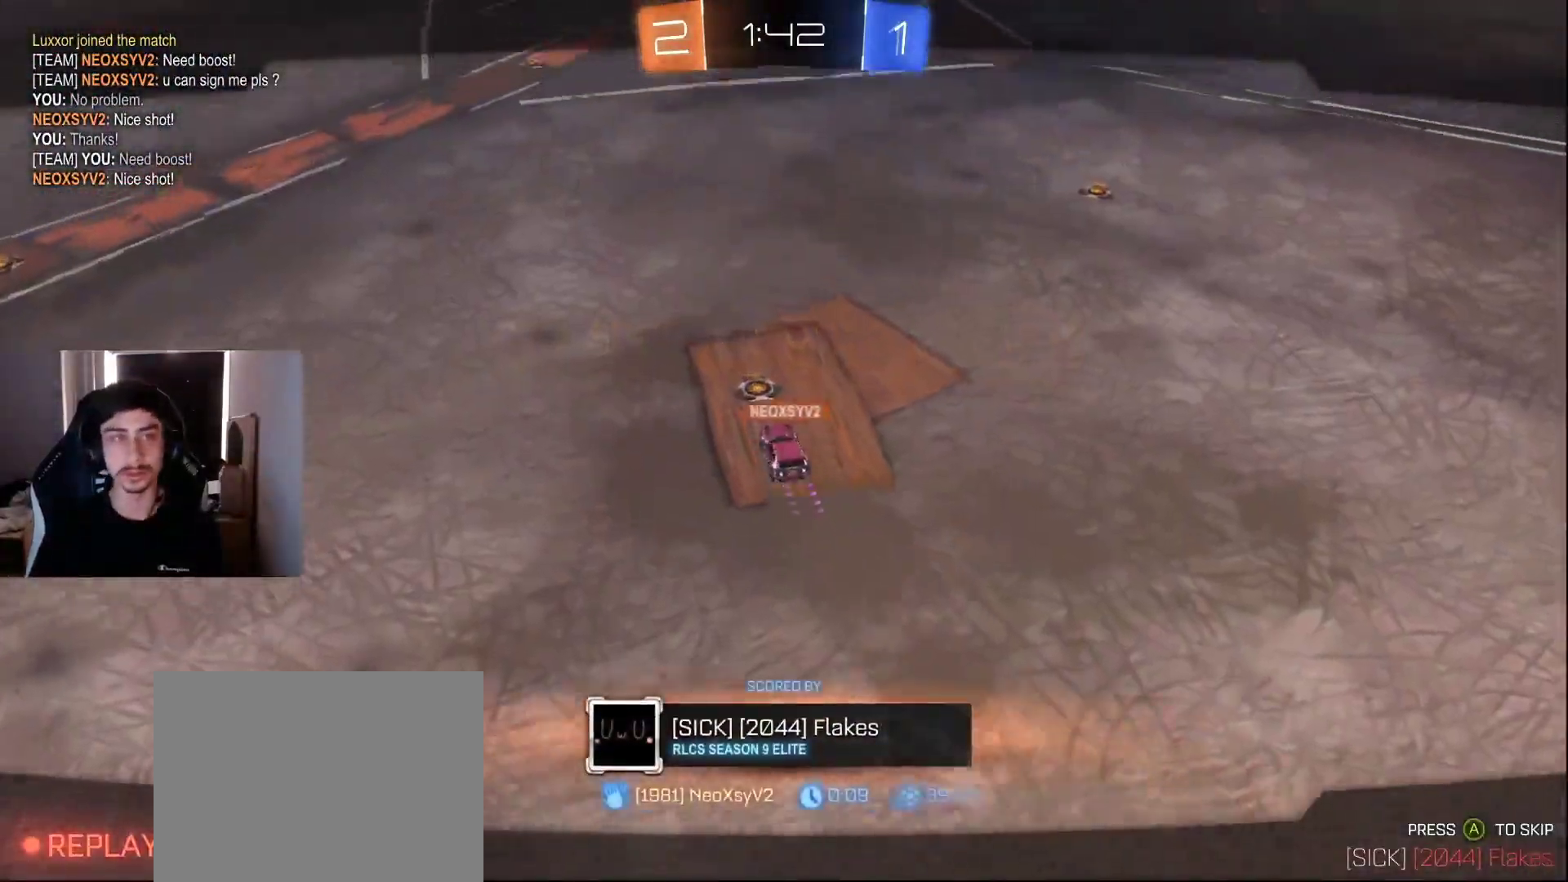
{"buttons": [], "left_stick": "center", "right_stick": "center", "events": []}
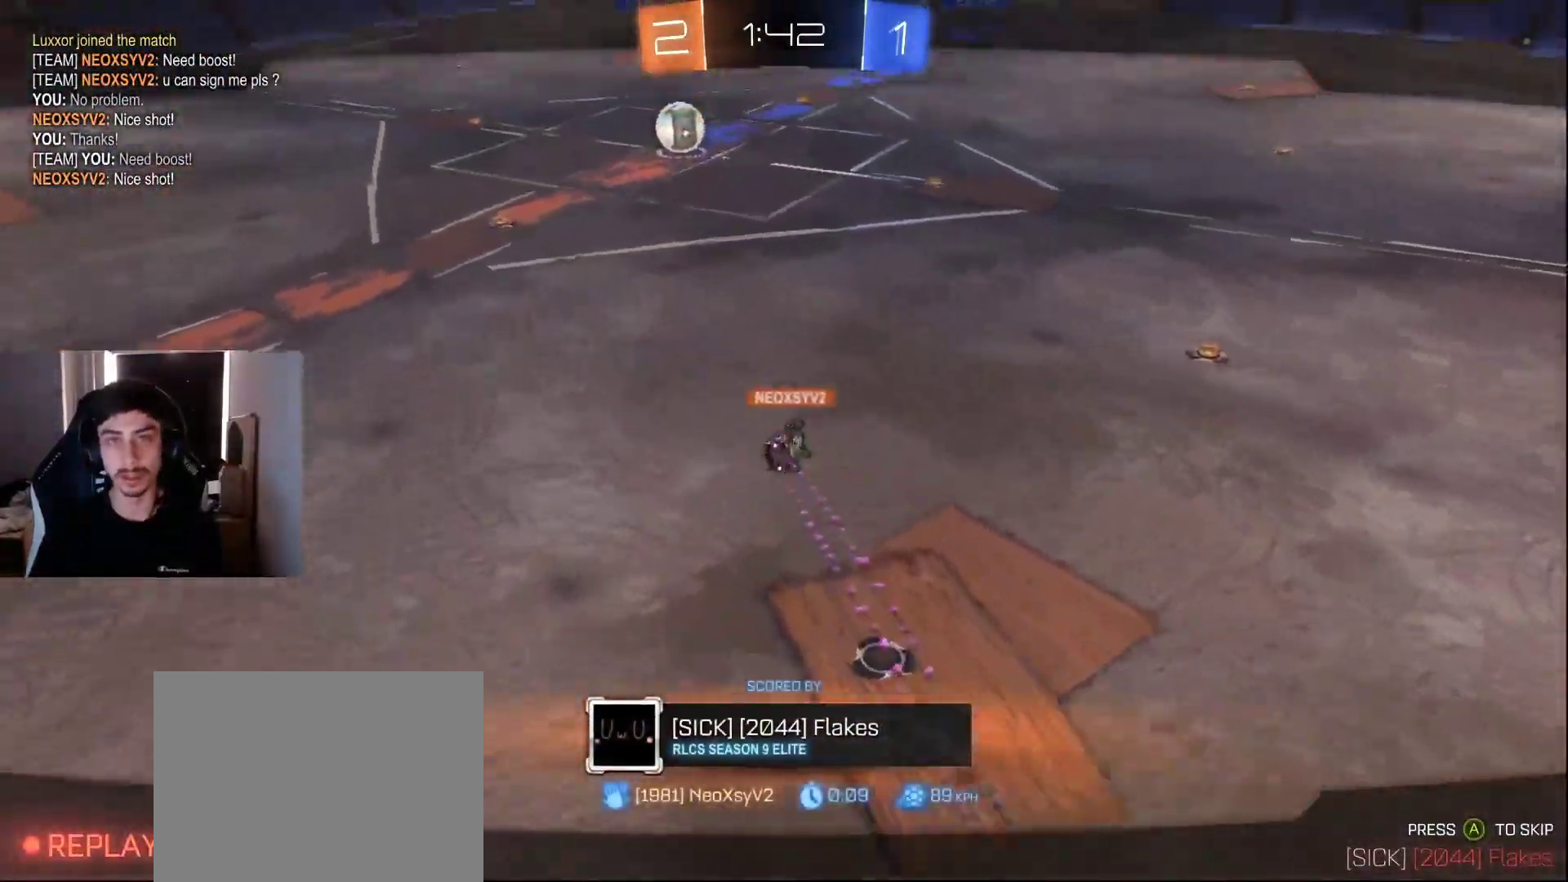
{"buttons": [], "left_stick": "center", "right_stick": "center", "events": []}
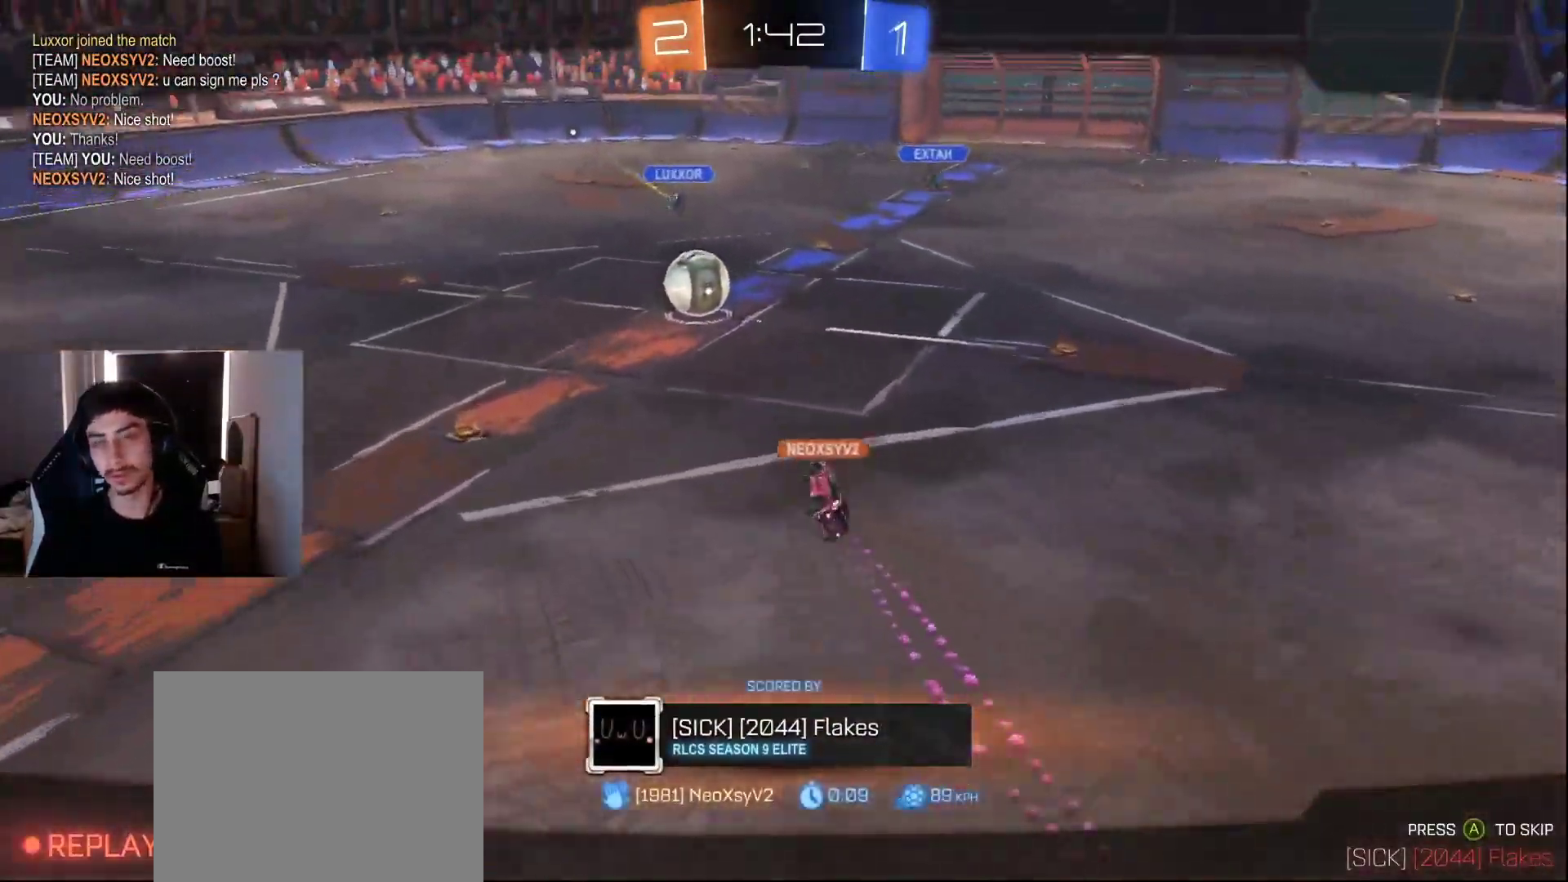
{"buttons": [], "left_stick": "center", "right_stick": "center"}
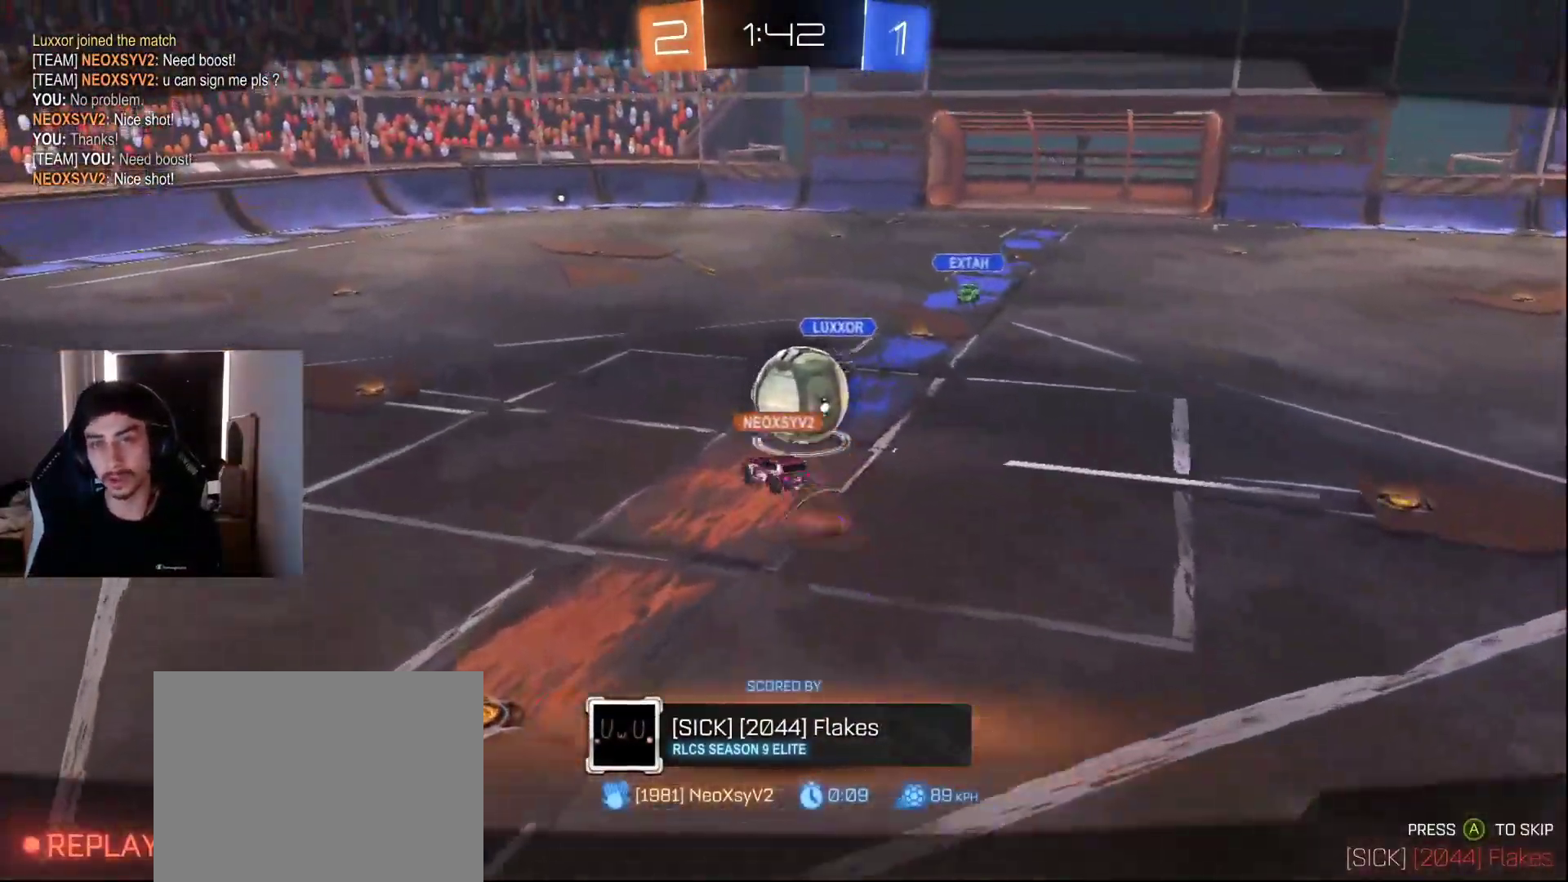
{"buttons": [], "left_stick": "center", "right_stick": "right", "events": [[200, "R1", "down"], [267, "R1", "up"], [483, "right_stick", "right"]]}
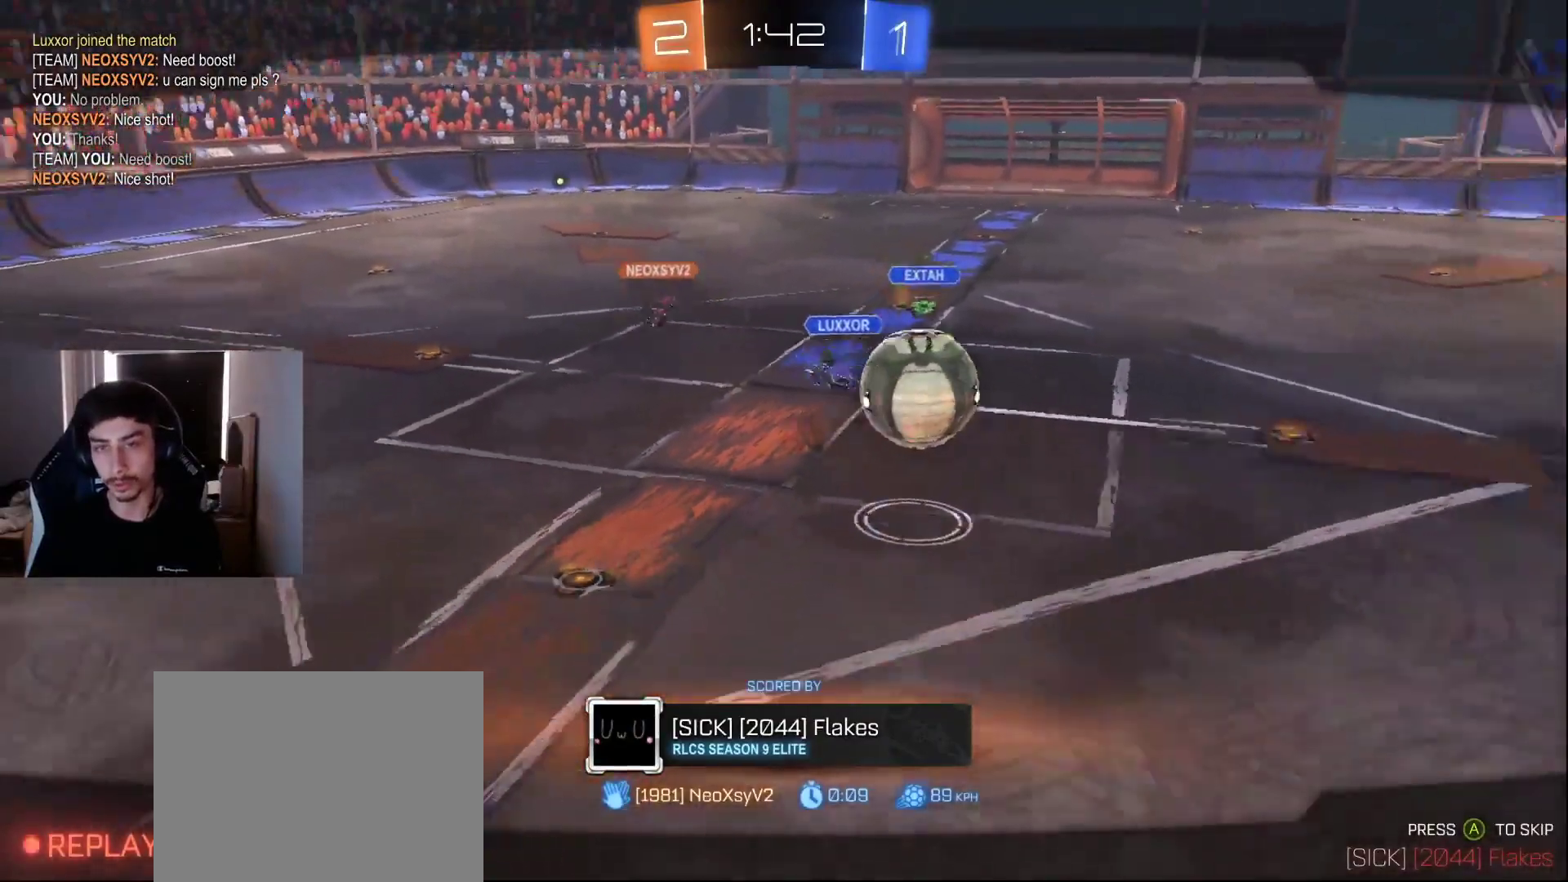
{"buttons": [], "left_stick": "center", "right_stick": "right", "events": [[183, "R1", "down"], [317, "R1", "up"]]}